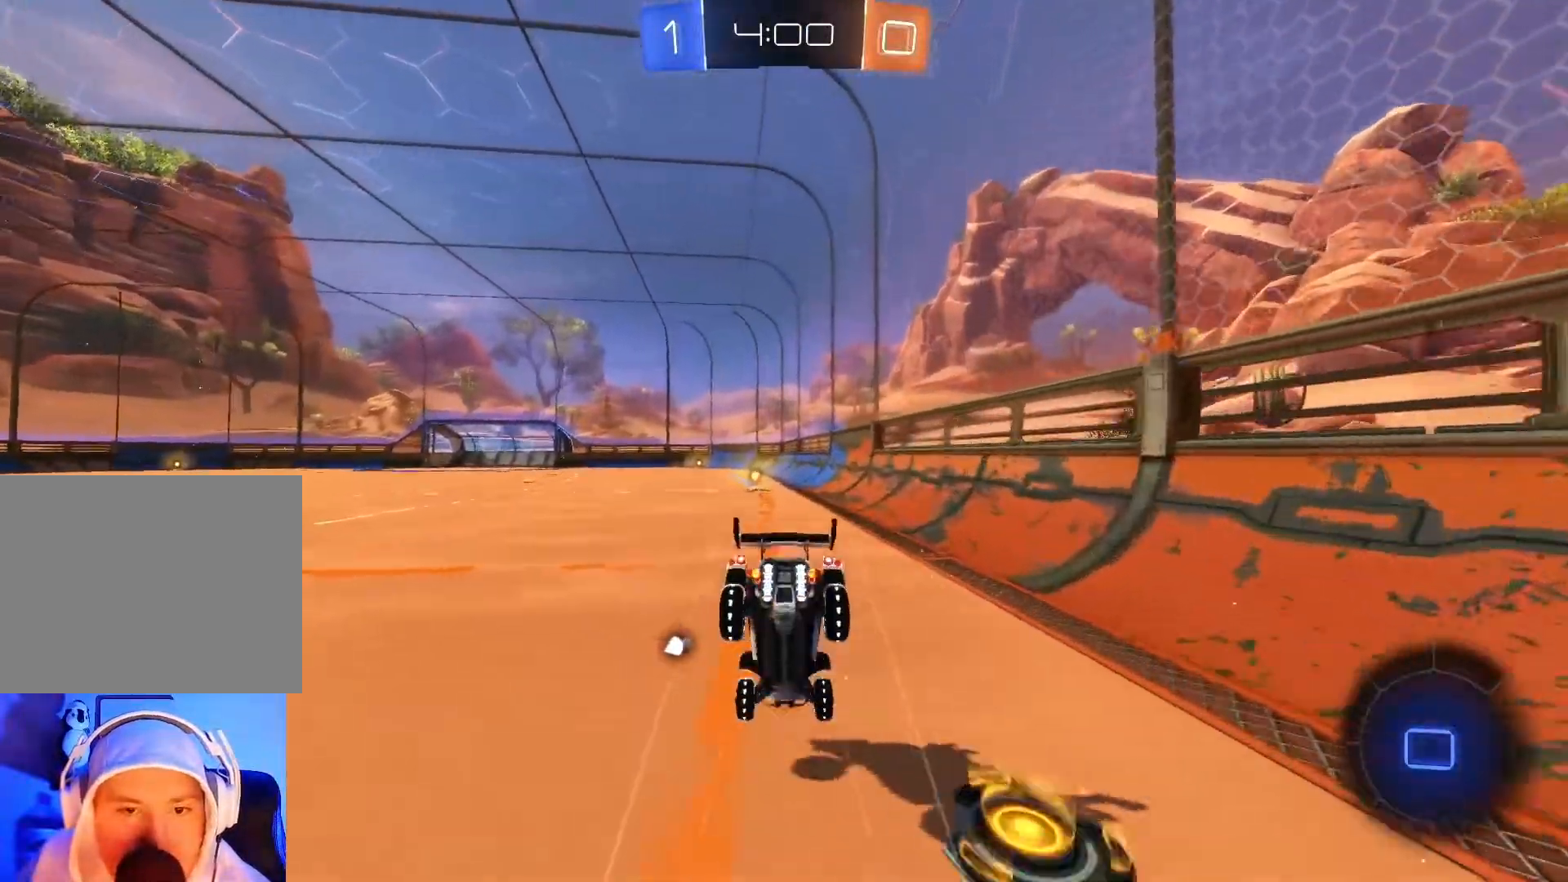
Gameplay with a controller (Xbox layout); each line is a JSON object with the inputs held at the frame after it. "events" lists button and stick changes between this image and that frame as [ms after this image, input, new state], when the widget could be followed in between. Not read: right_stick.
{"buttons": ["R2"], "left_stick": "center", "events": [[33, "A", "up"], [217, "left_stick", "center"]]}
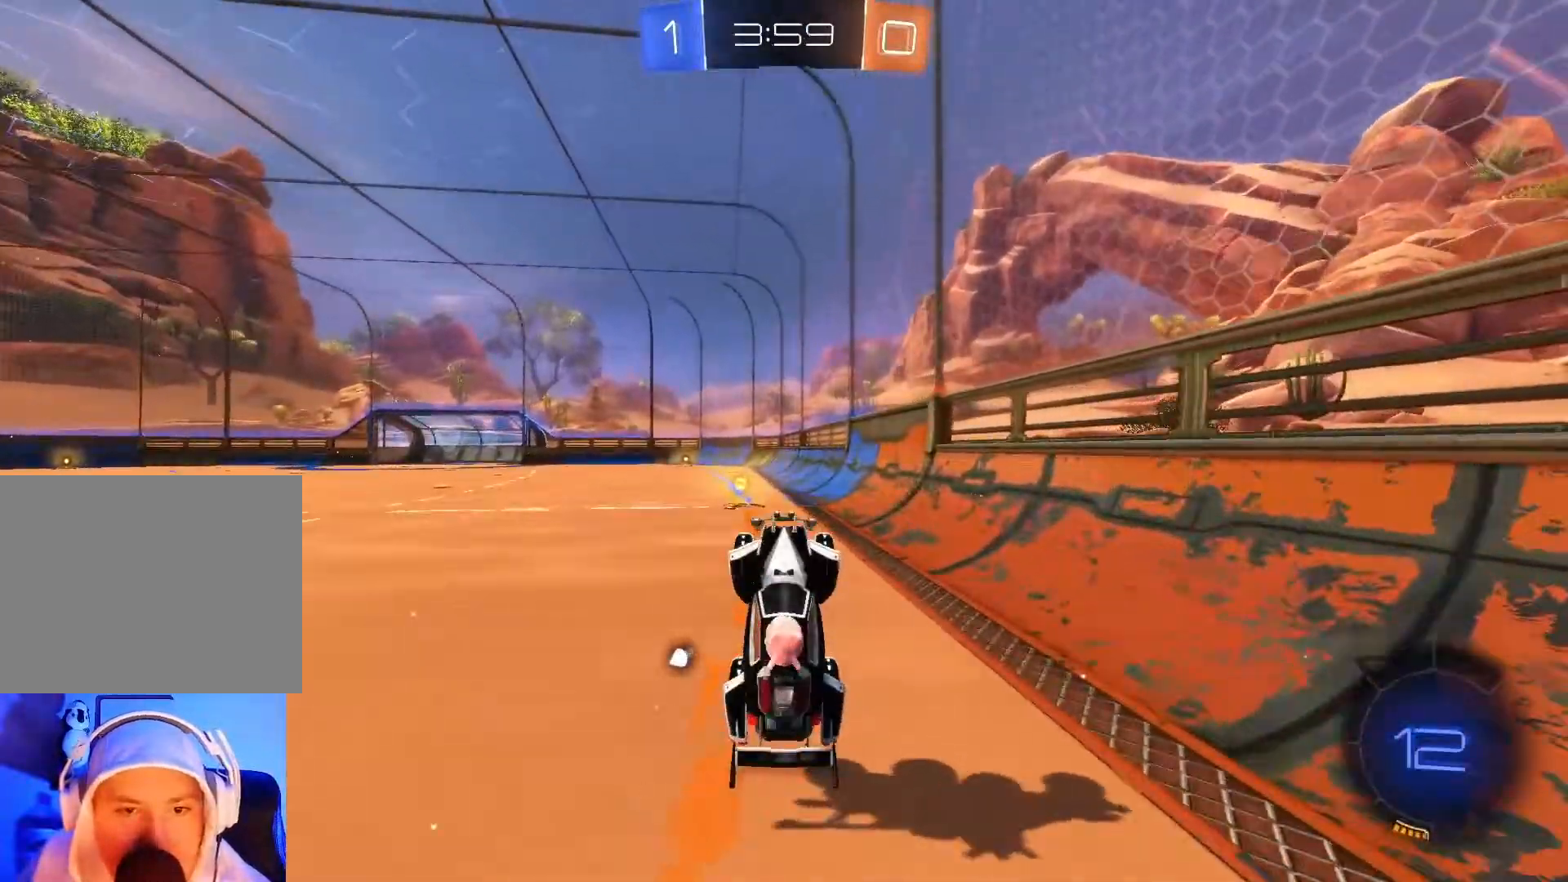
{"buttons": ["R2"], "left_stick": "left", "events": [[83, "Y", "down"], [167, "left_stick", "left"], [217, "Y", "up"], [267, "left_stick", "center"], [450, "left_stick", "left"]]}
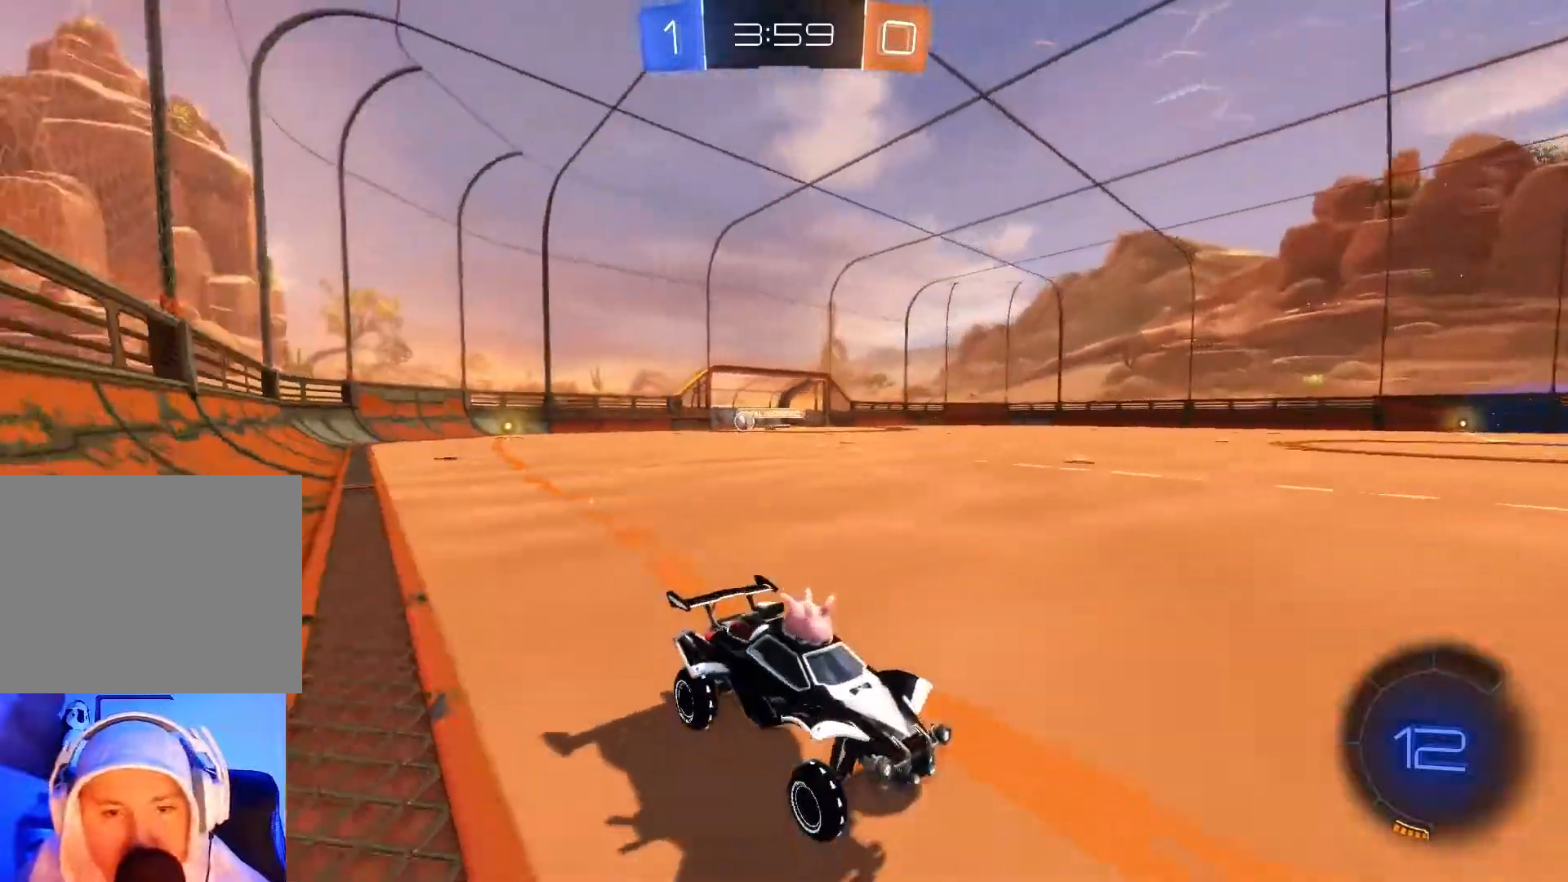
{"buttons": ["R2"], "left_stick": "left", "events": [[33, "X", "down"], [117, "X", "up"], [150, "left_stick", "center"], [250, "left_stick", "left"], [317, "B", "down"], [483, "B", "up"]]}
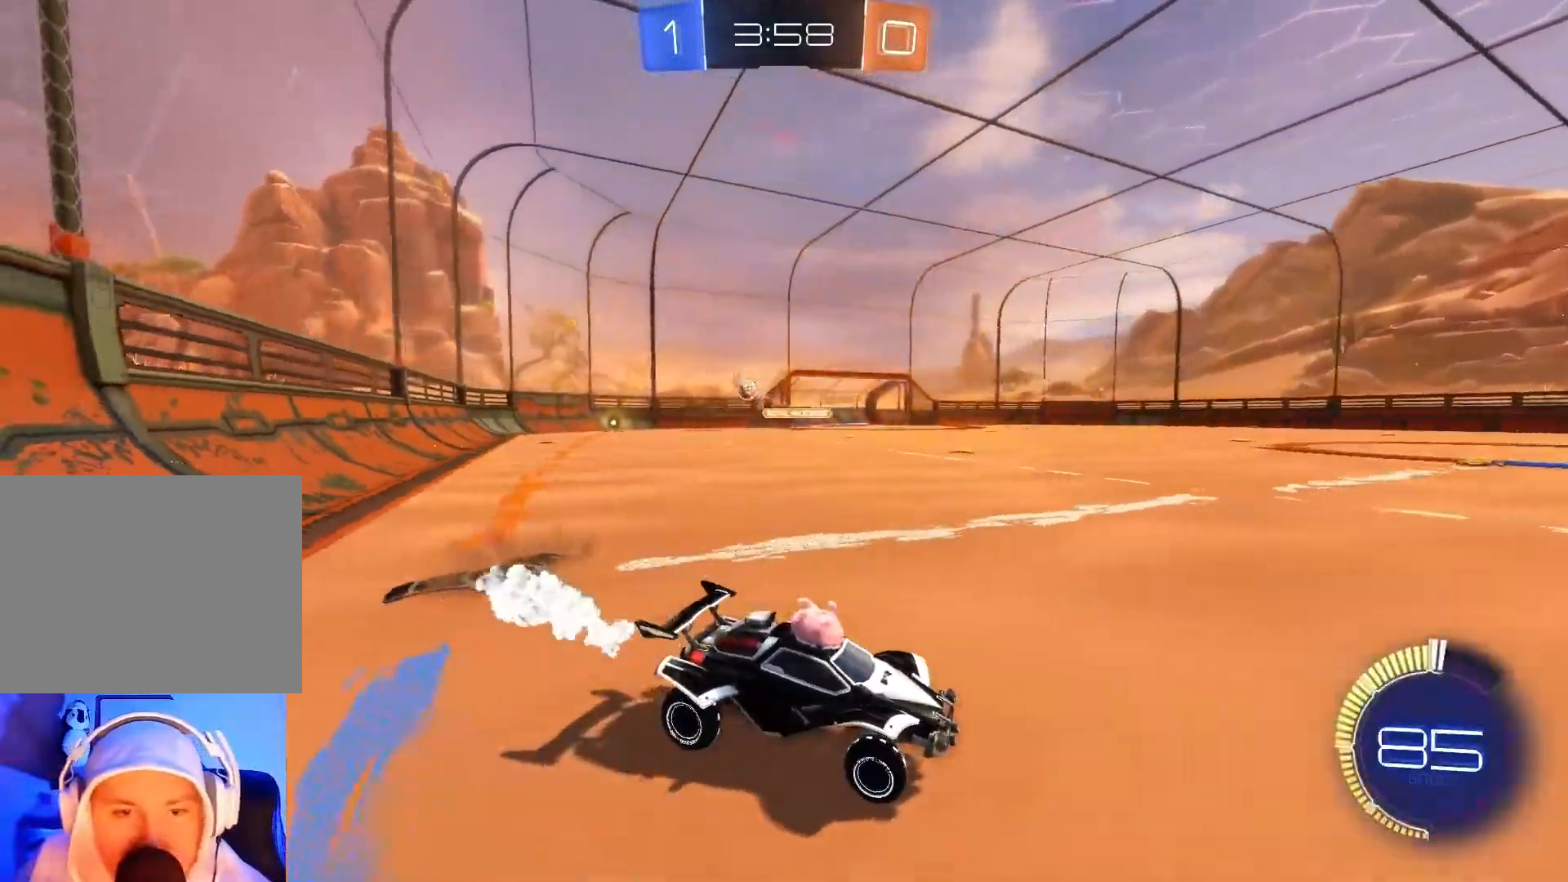
{"buttons": ["R2"], "left_stick": "left", "events": [[83, "X", "down"], [200, "X", "up"], [317, "X", "down"], [400, "X", "up"]]}
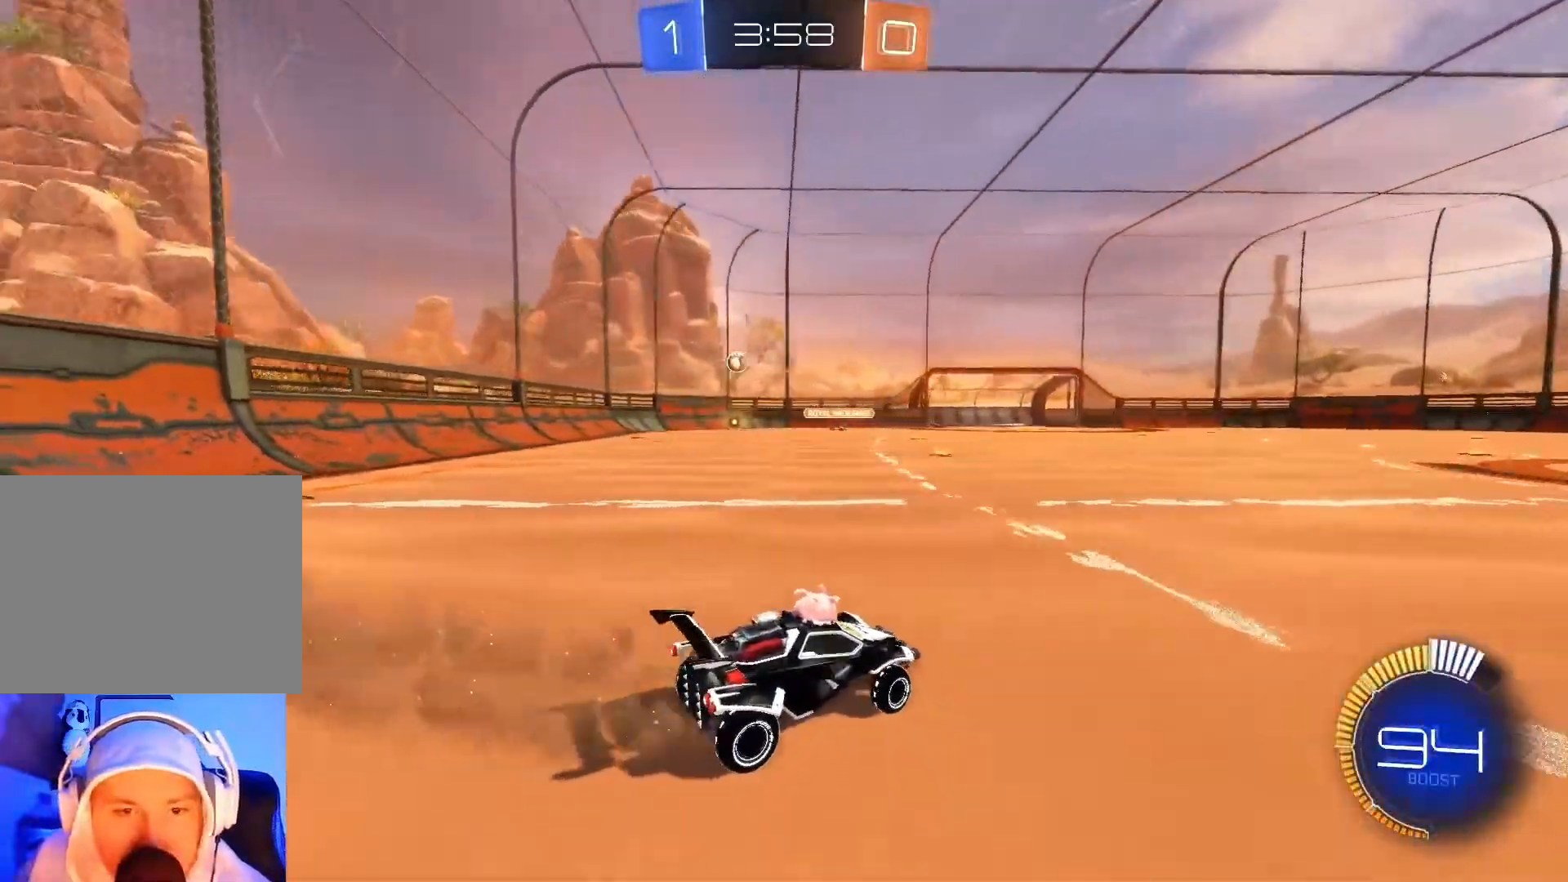
{"buttons": ["B", "R2"], "left_stick": "left", "events": [[67, "B", "down"]]}
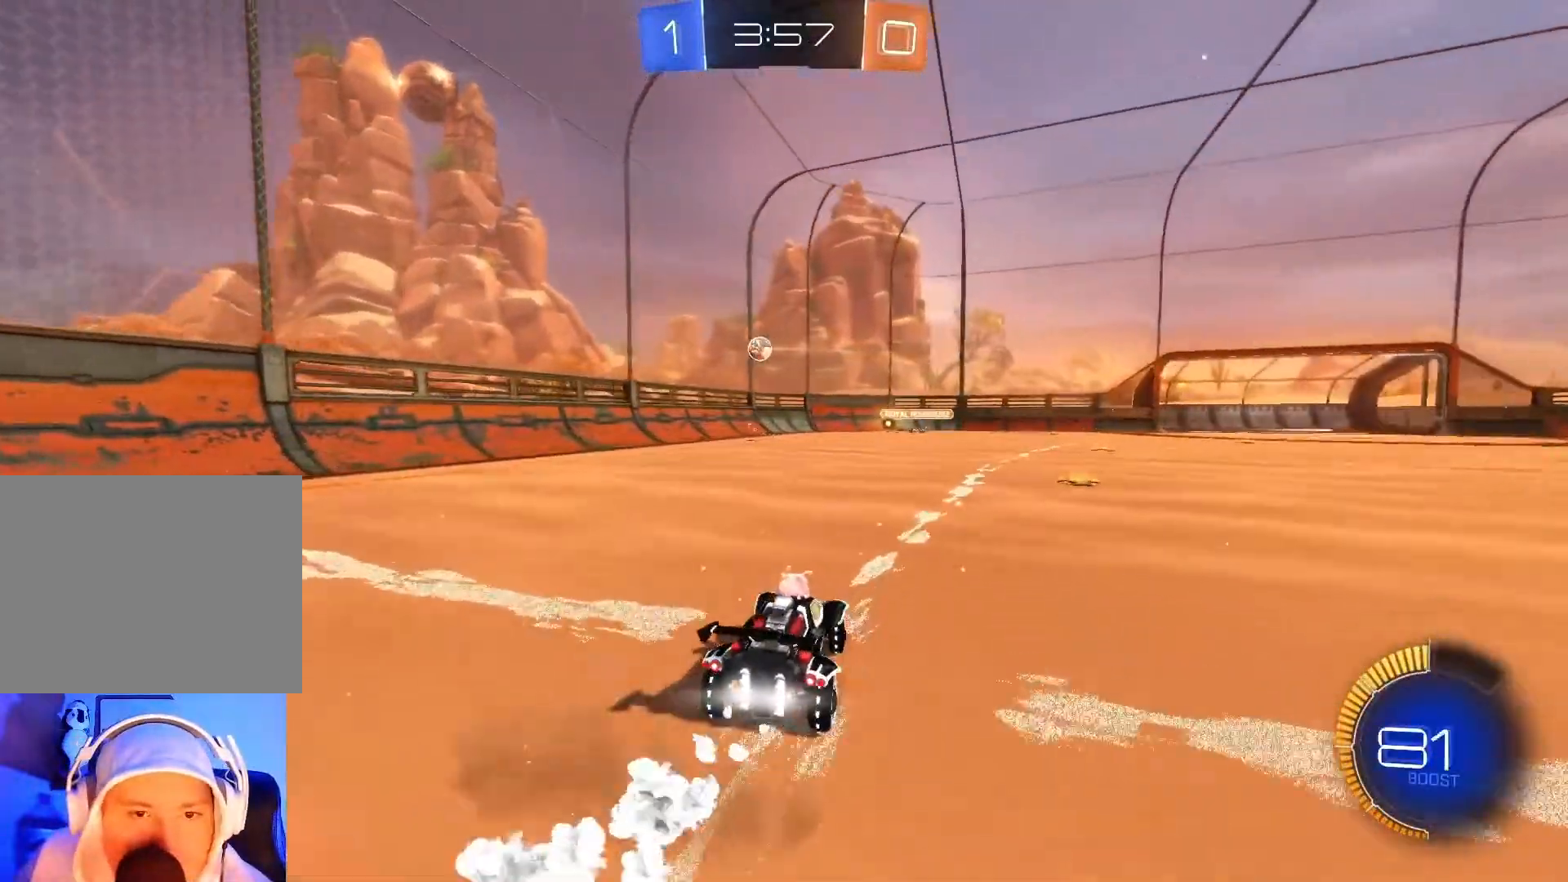
{"buttons": ["X", "R2"], "left_stick": "right", "events": [[250, "B", "up"], [250, "left_stick", "center"], [300, "left_stick", "right"], [450, "X", "down"]]}
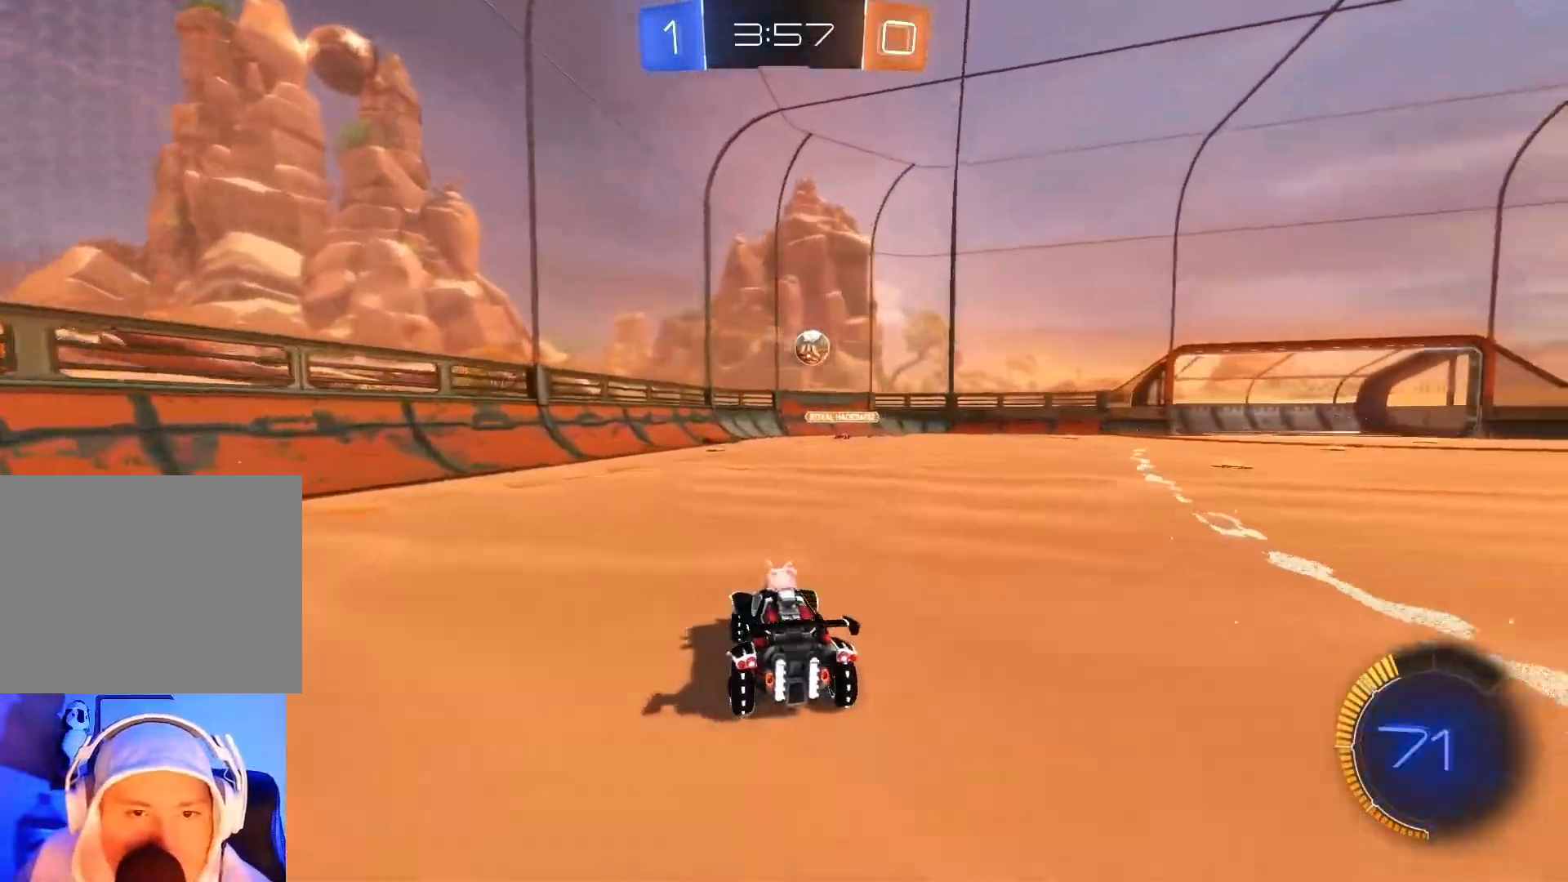
{"buttons": ["A", "B", "R2"], "left_stick": "down-left", "events": [[83, "X", "up"], [333, "B", "down"], [433, "left_stick", "center"], [483, "left_stick", "down-left"], [500, "A", "down"]]}
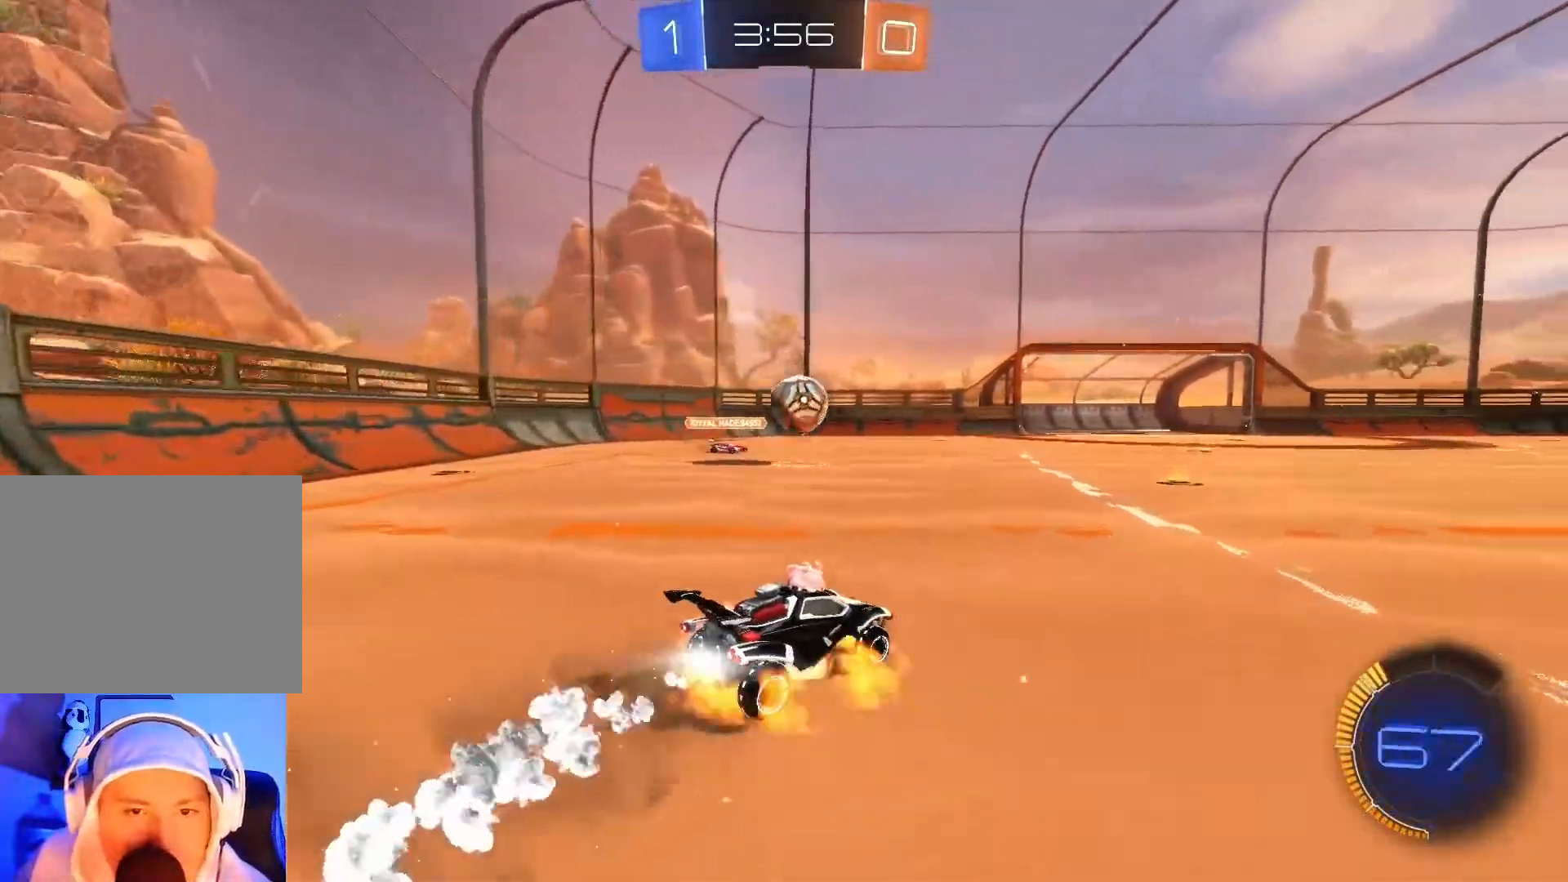
{"buttons": ["A", "B", "R2"], "left_stick": "left", "events": [[167, "A", "up"], [167, "left_stick", "center"], [367, "left_stick", "left"], [450, "A", "down"]]}
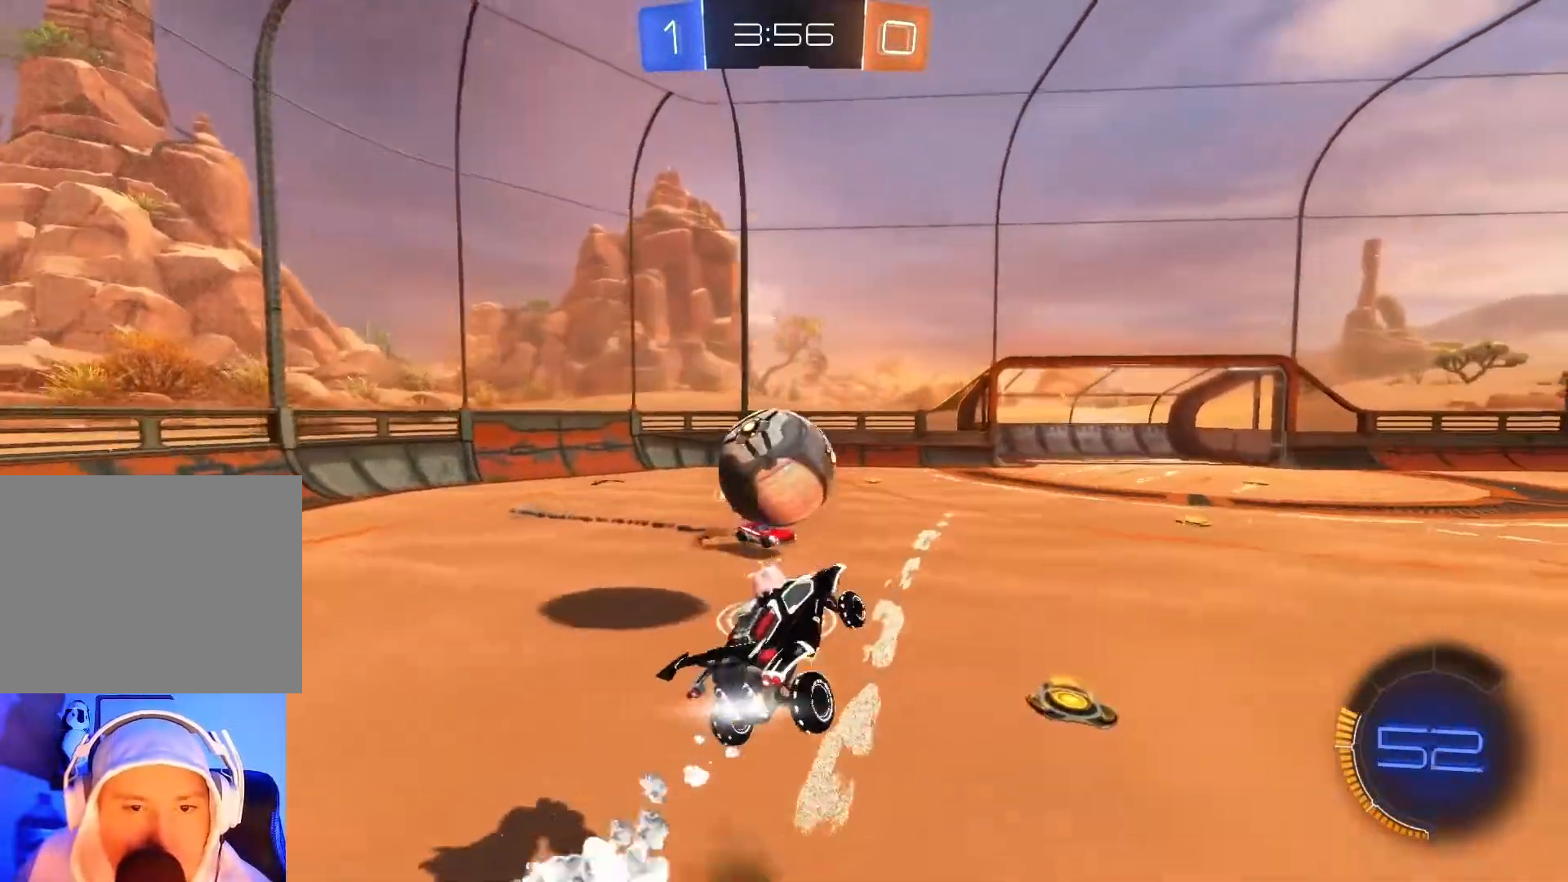
{"buttons": ["R2"], "left_stick": "left", "events": [[33, "B", "up"], [50, "A", "up"]]}
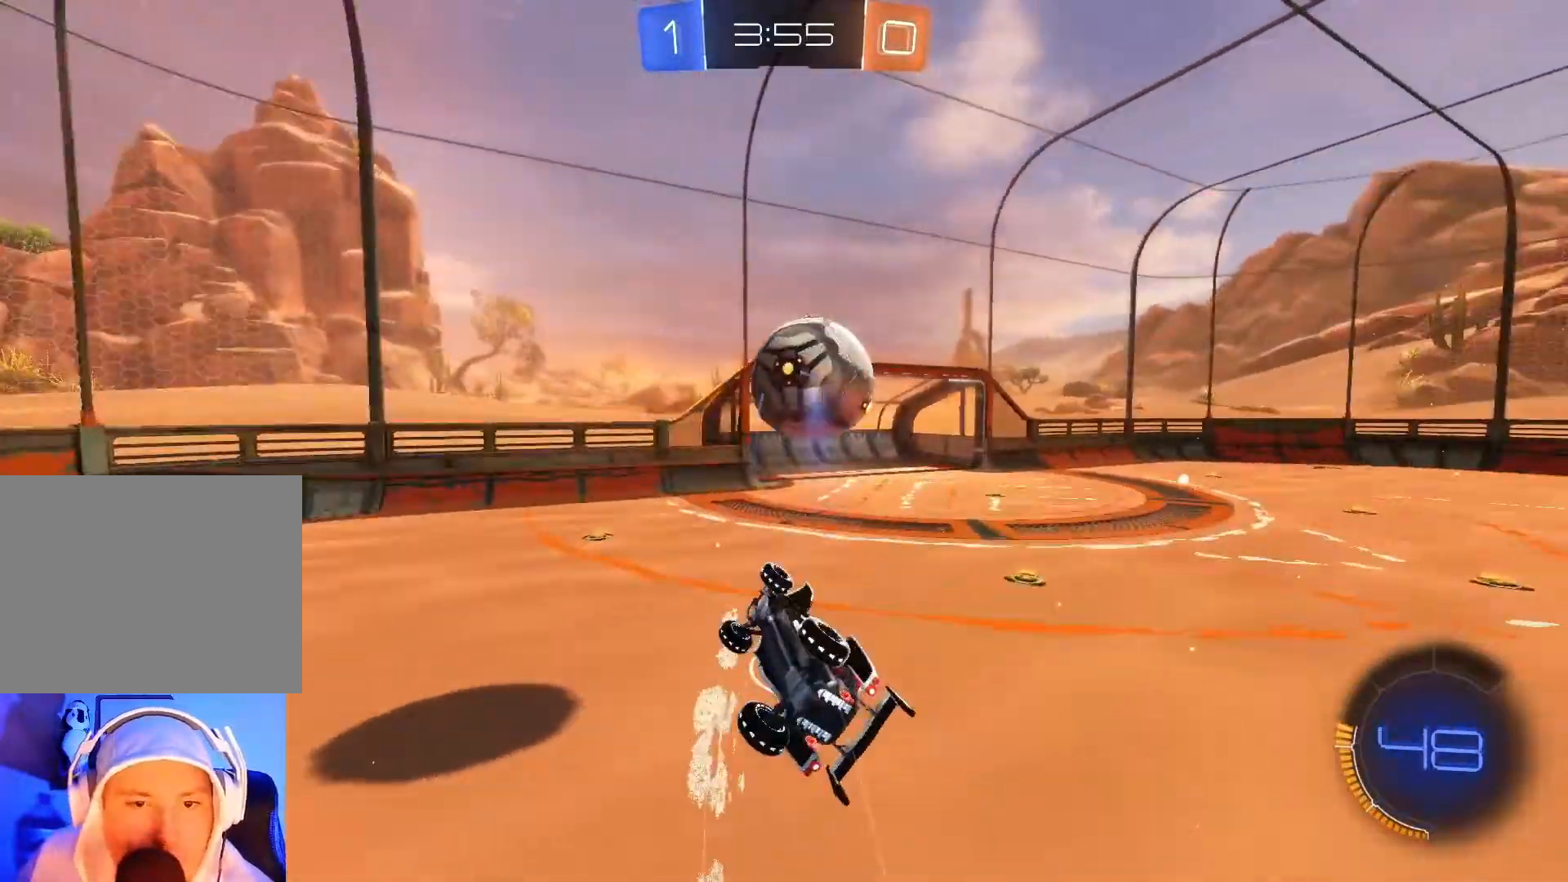
{"buttons": ["R2"], "left_stick": "center", "events": [[33, "left_stick", "center"]]}
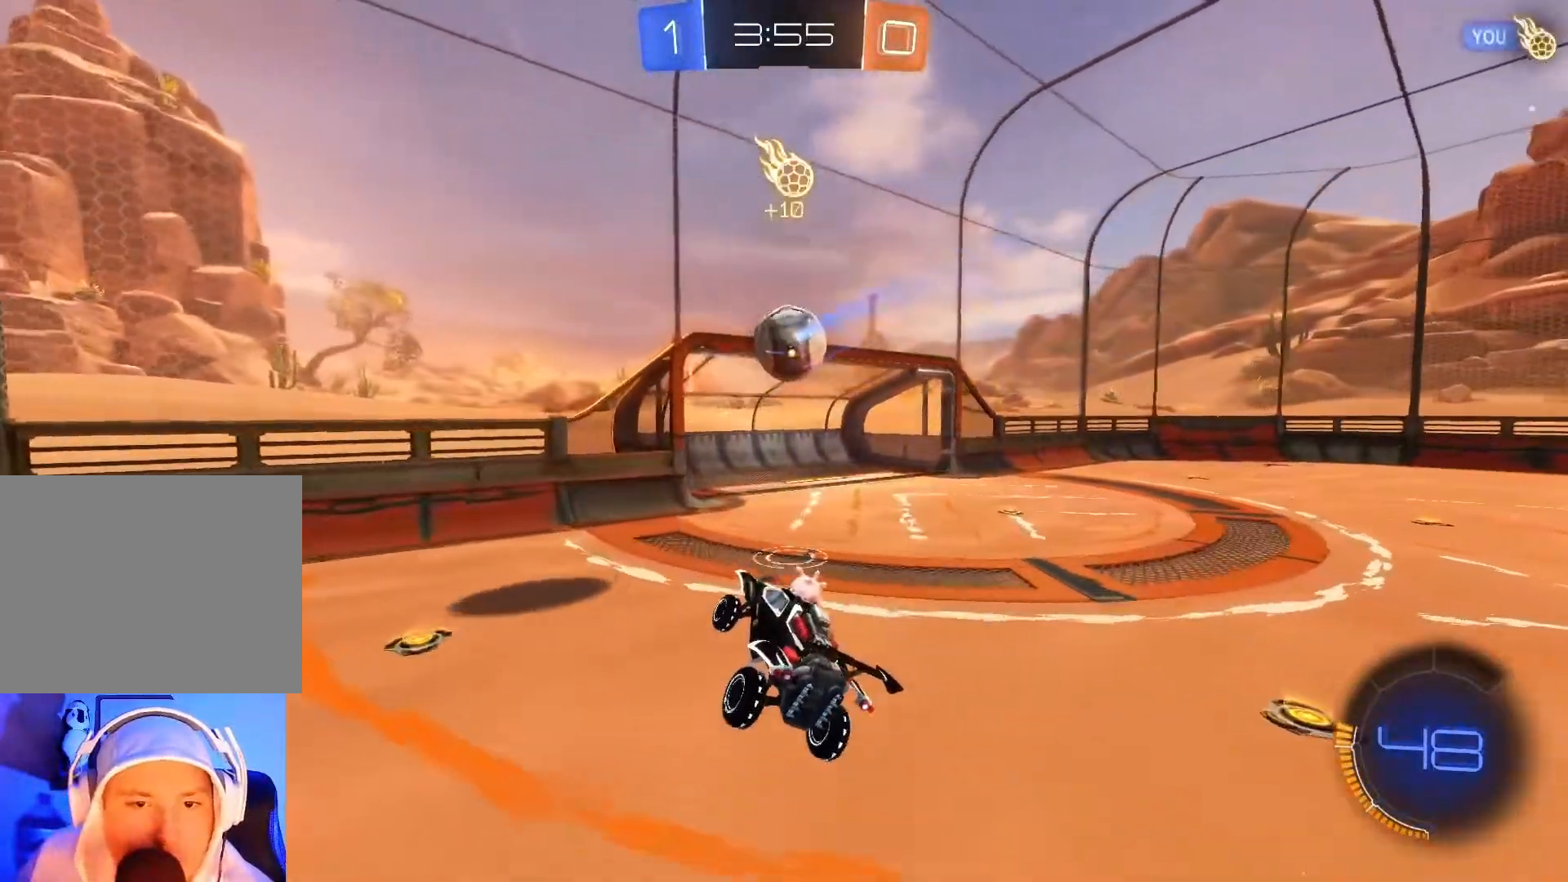
{"buttons": ["R2"], "left_stick": "right", "events": [[150, "left_stick", "right"]]}
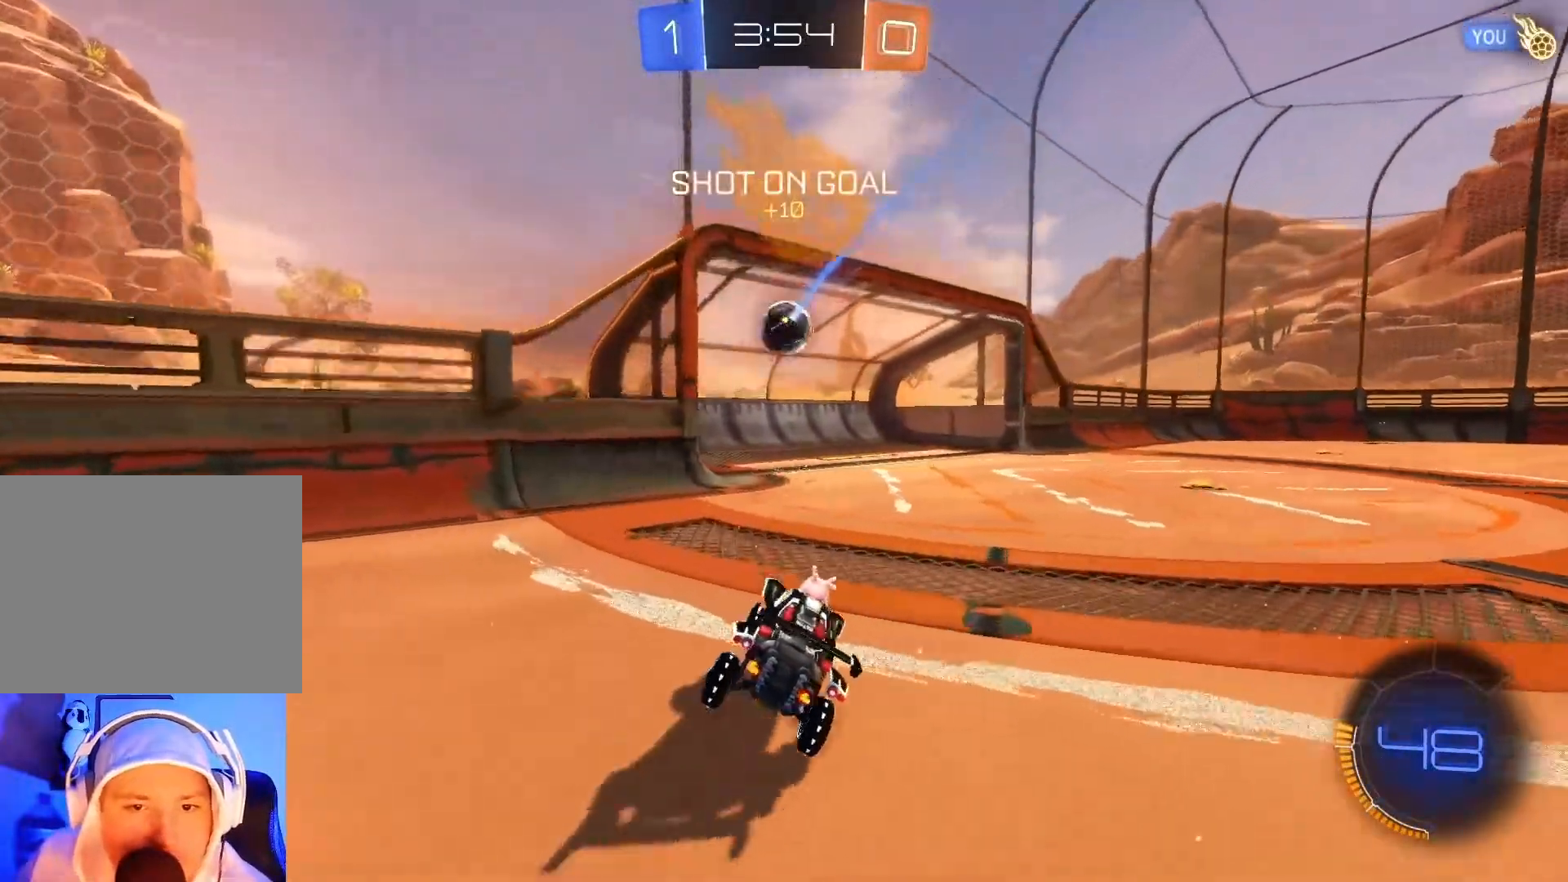
{"buttons": ["A", "B", "X", "Y", "R2"], "left_stick": "right", "events": [[183, "X", "down"], [217, "A", "down"], [333, "A", "up"], [350, "X", "up"], [433, "X", "down"], [467, "A", "down"], [467, "B", "down"], [467, "Y", "down"]]}
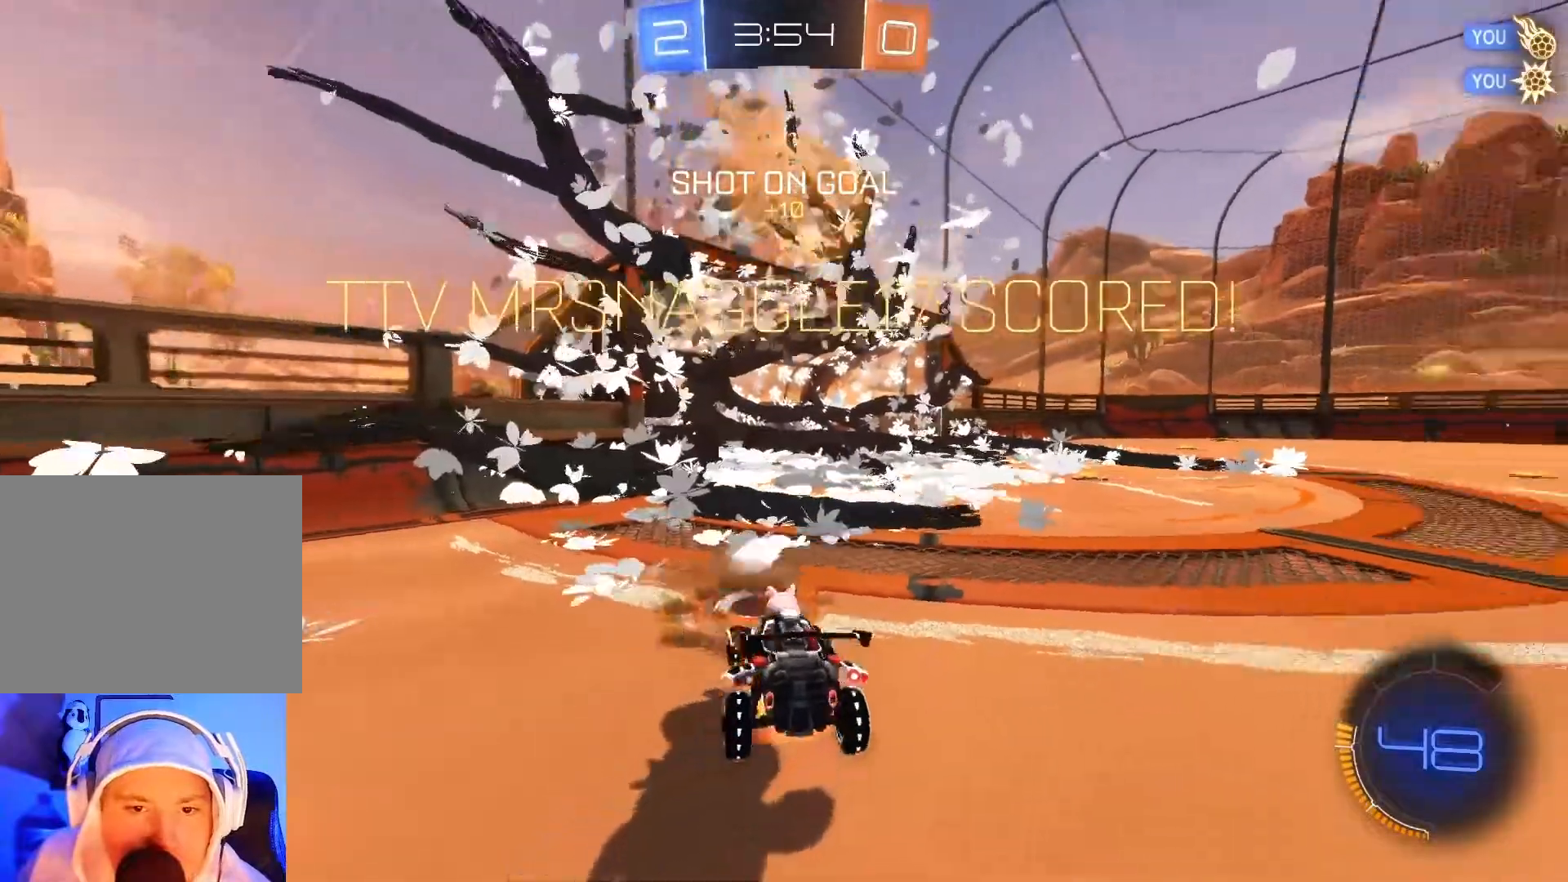
{"buttons": [], "left_stick": "right", "events": [[83, "A", "up"], [100, "B", "up"], [100, "X", "up"], [100, "Y", "up"], [200, "A", "down"], [200, "B", "down"], [200, "X", "down"], [200, "Y", "down"], [333, "A", "up"], [350, "B", "up"], [350, "X", "up"], [350, "Y", "up"], [450, "R2", "up"]]}
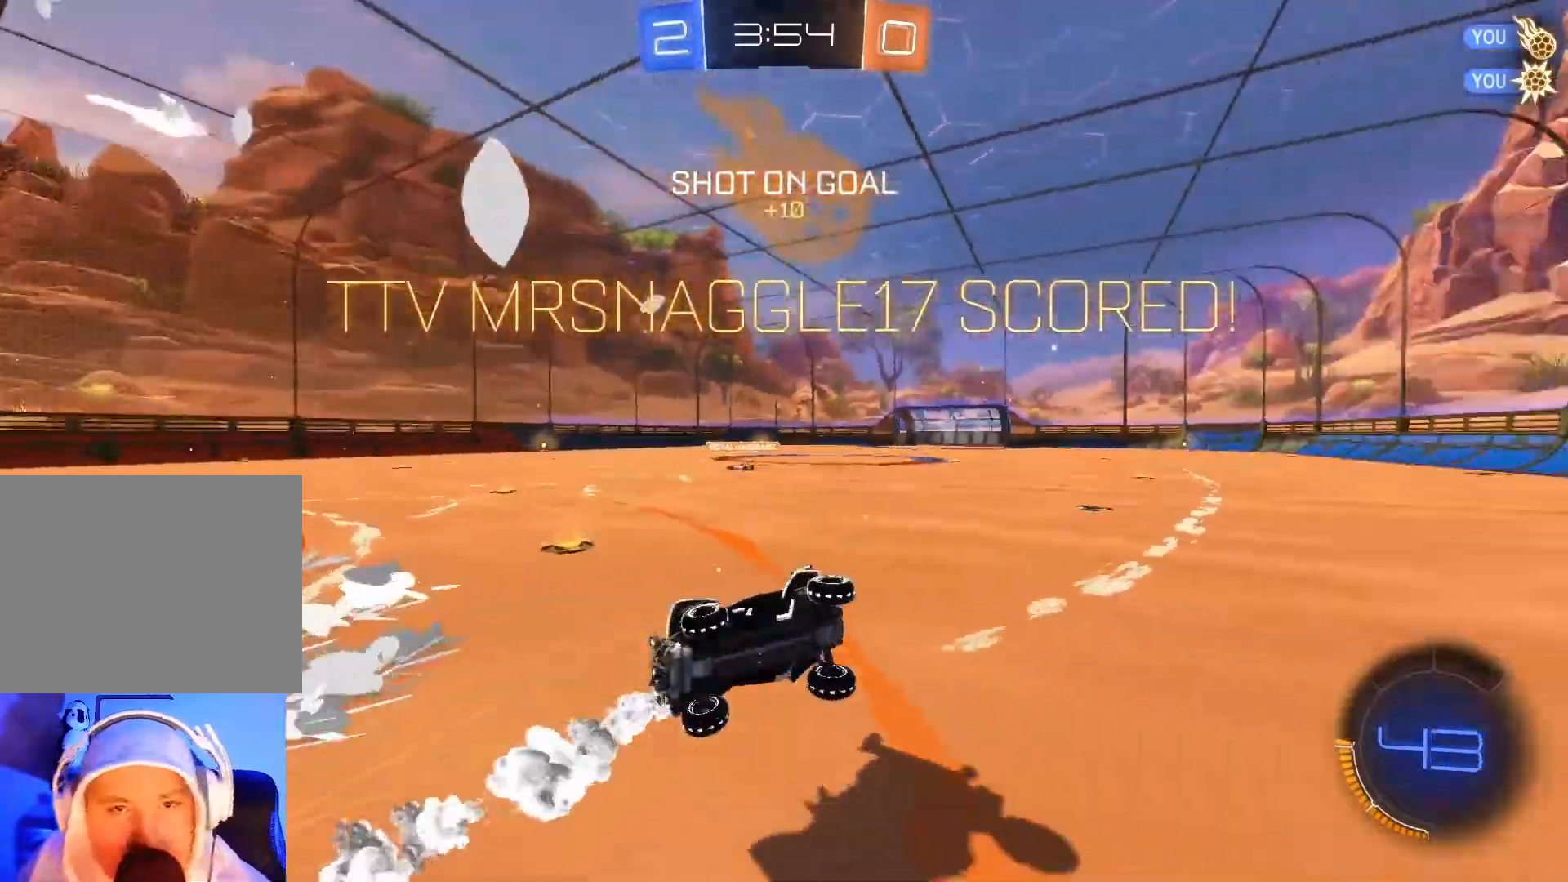
{"buttons": [], "left_stick": "right", "events": [[67, "R1", "down"], [100, "L1", "down"], [200, "R1", "up"], [250, "L1", "up"], [367, "R1", "down"], [400, "R1", "up"]]}
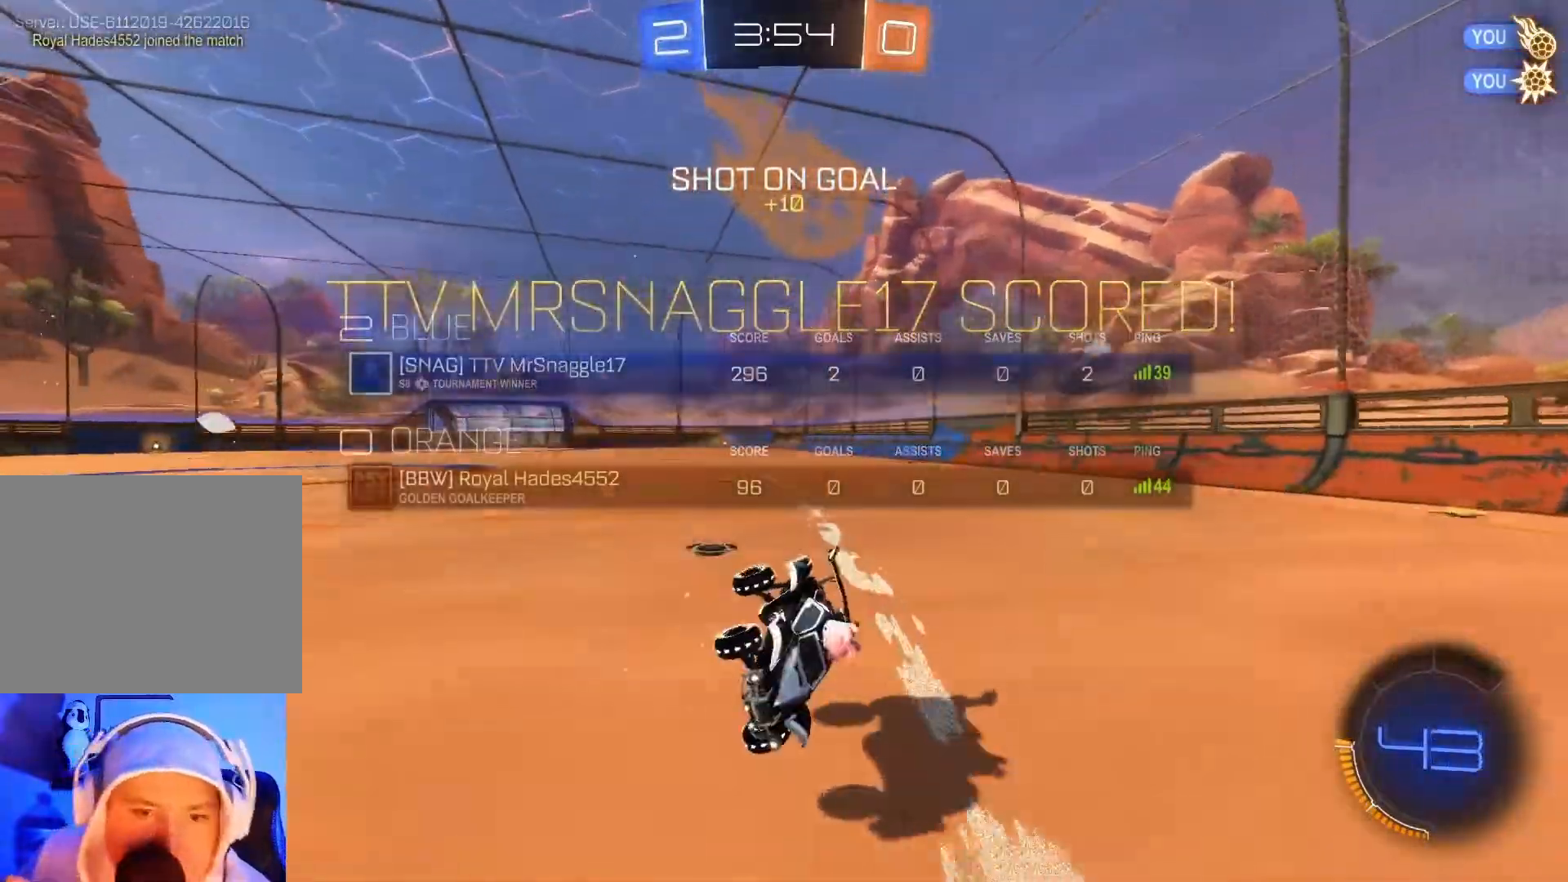
{"buttons": ["L2"], "left_stick": "right", "events": [[117, "left_stick", "center"], [383, "L2", "down"], [500, "left_stick", "right"]]}
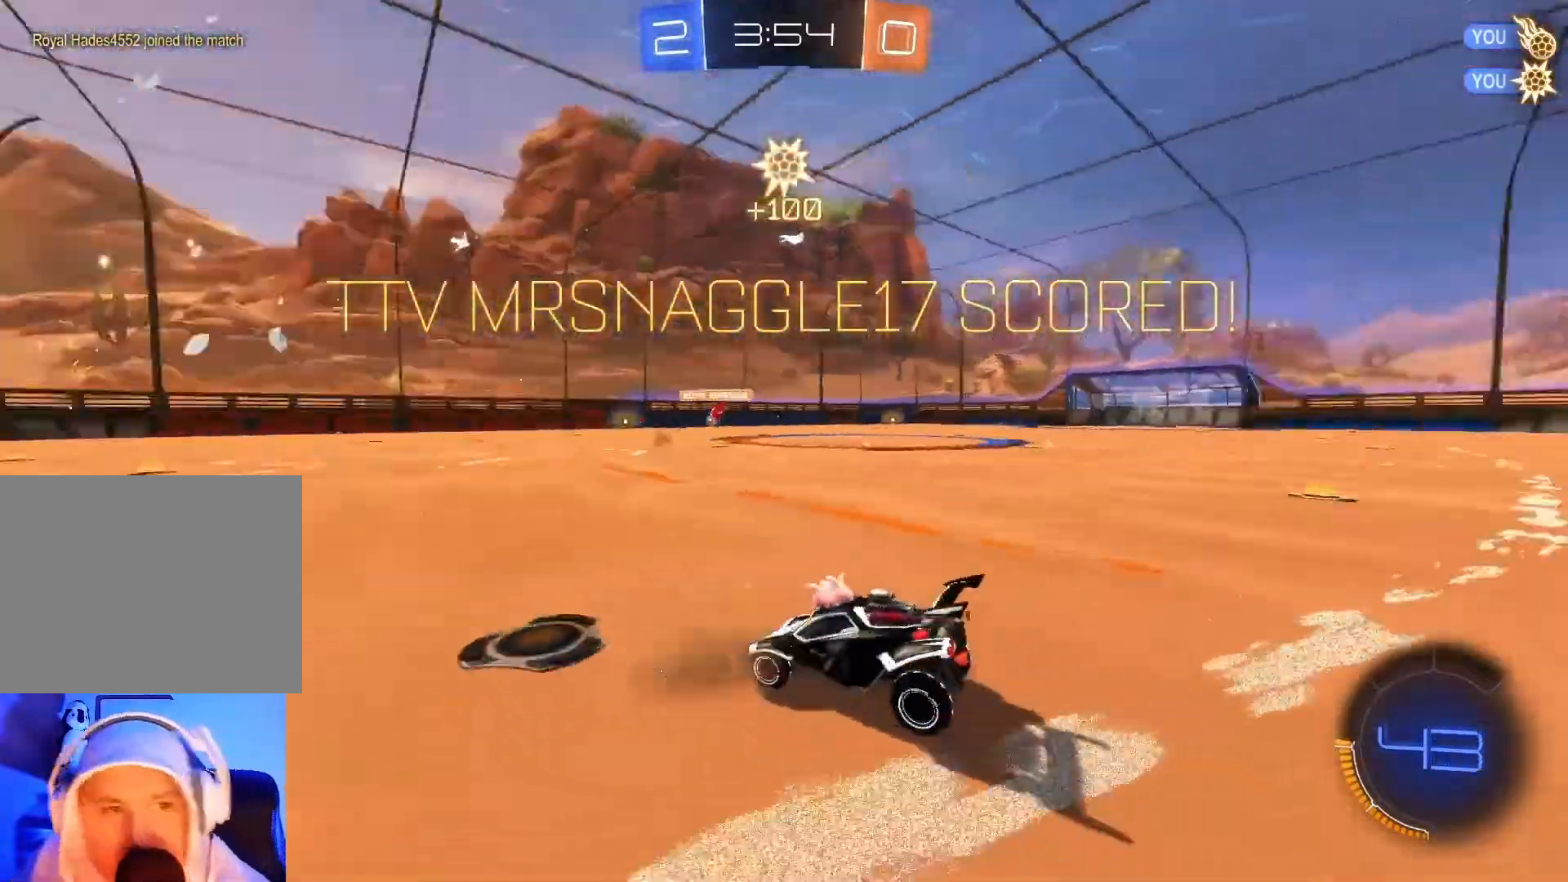
{"buttons": ["L2"], "left_stick": "right", "events": [[100, "A", "down"], [217, "A", "up"], [333, "A", "down"], [450, "A", "up"]]}
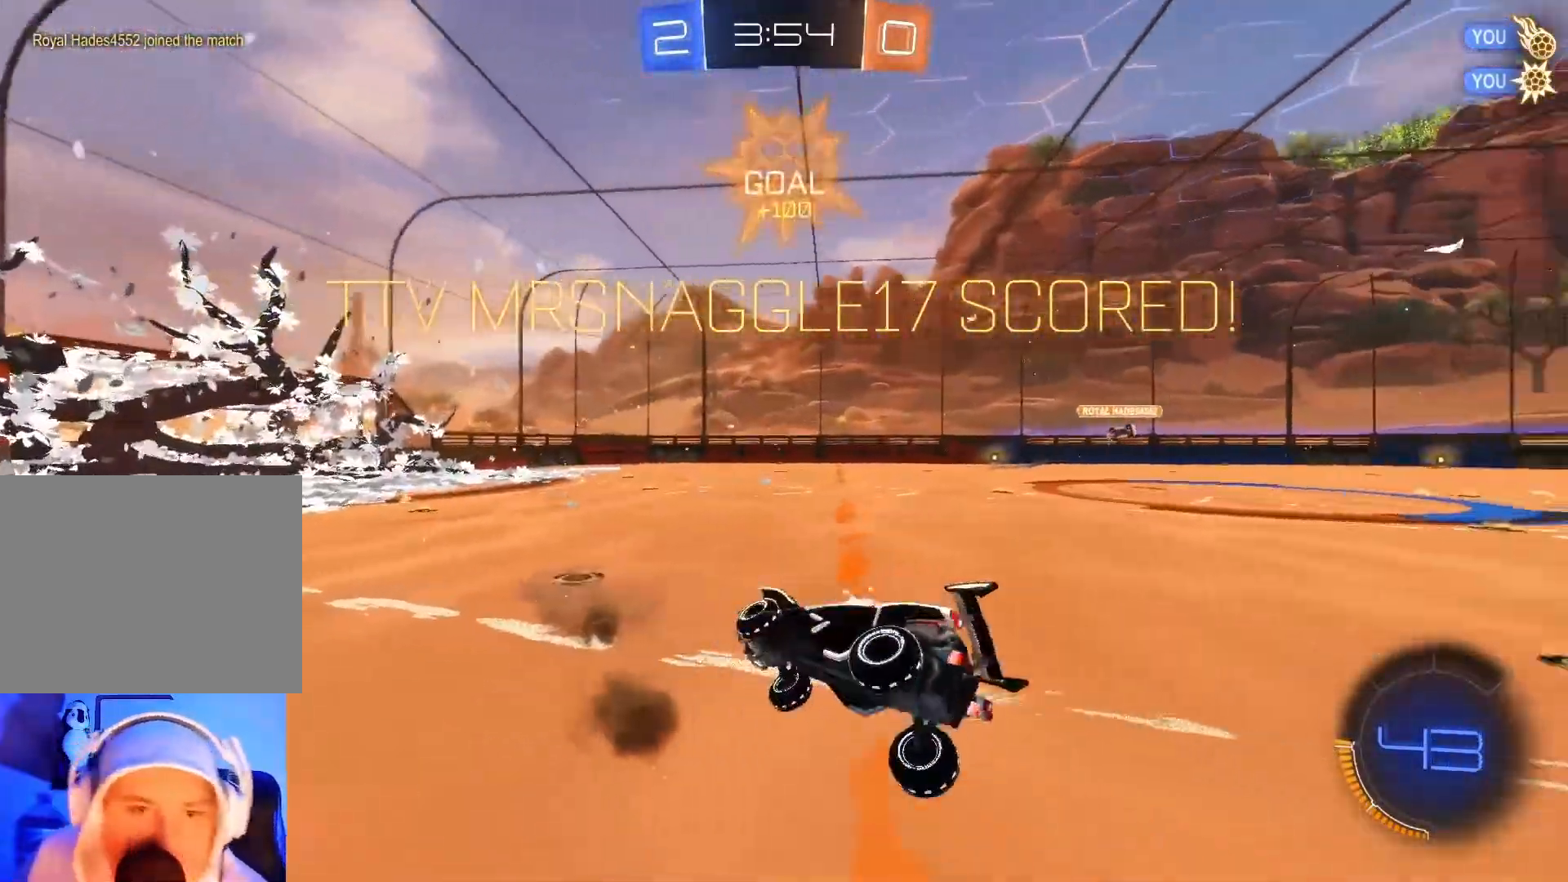
{"buttons": [], "left_stick": "right", "events": [[200, "L2", "up"]]}
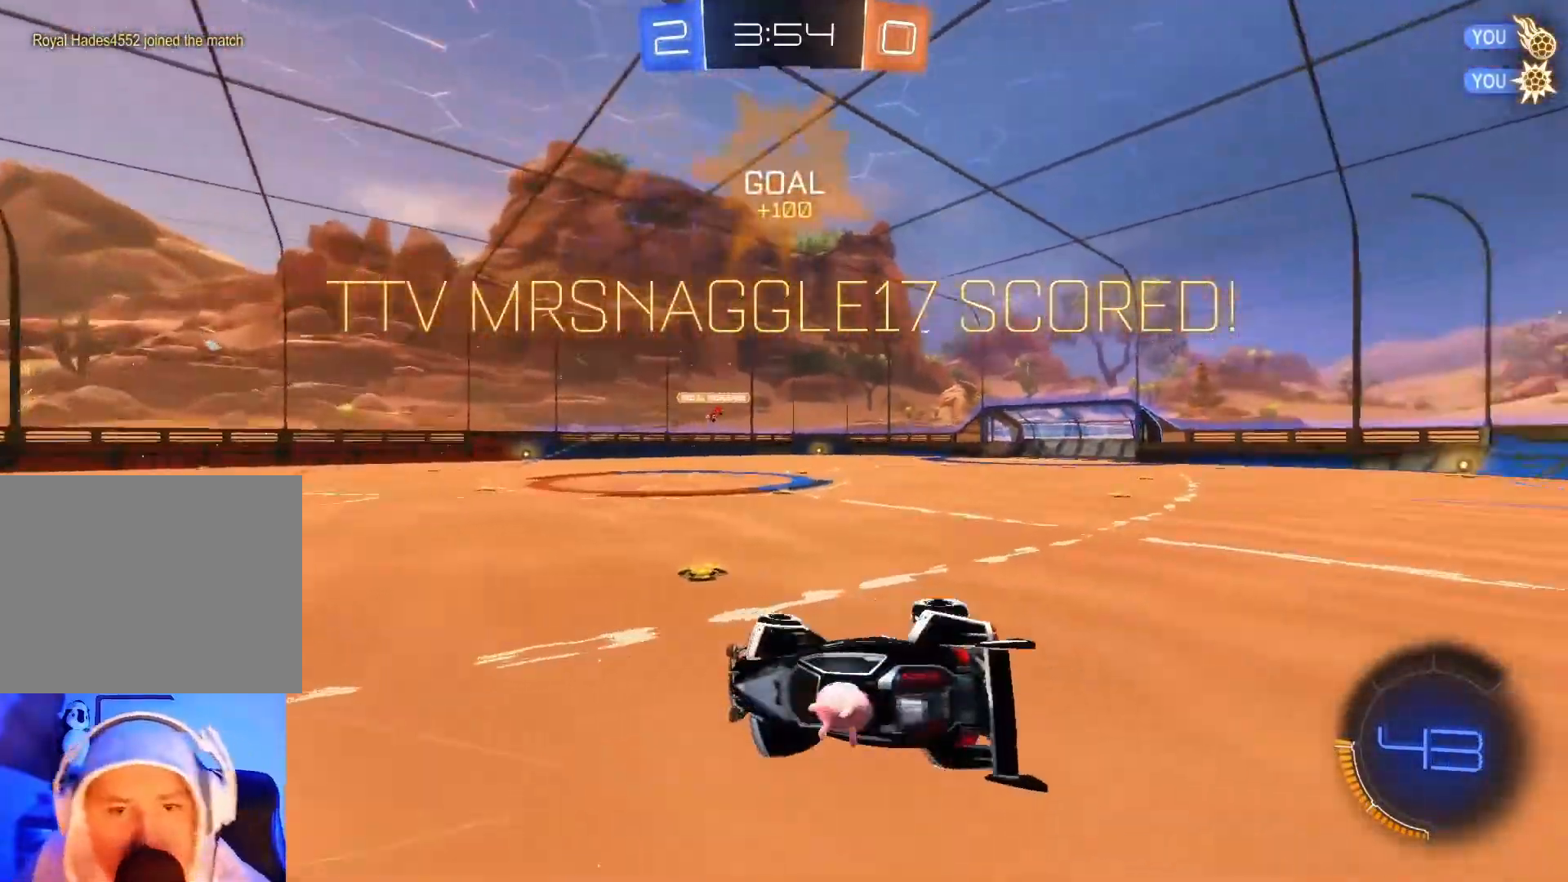
{"buttons": [], "left_stick": "right", "events": []}
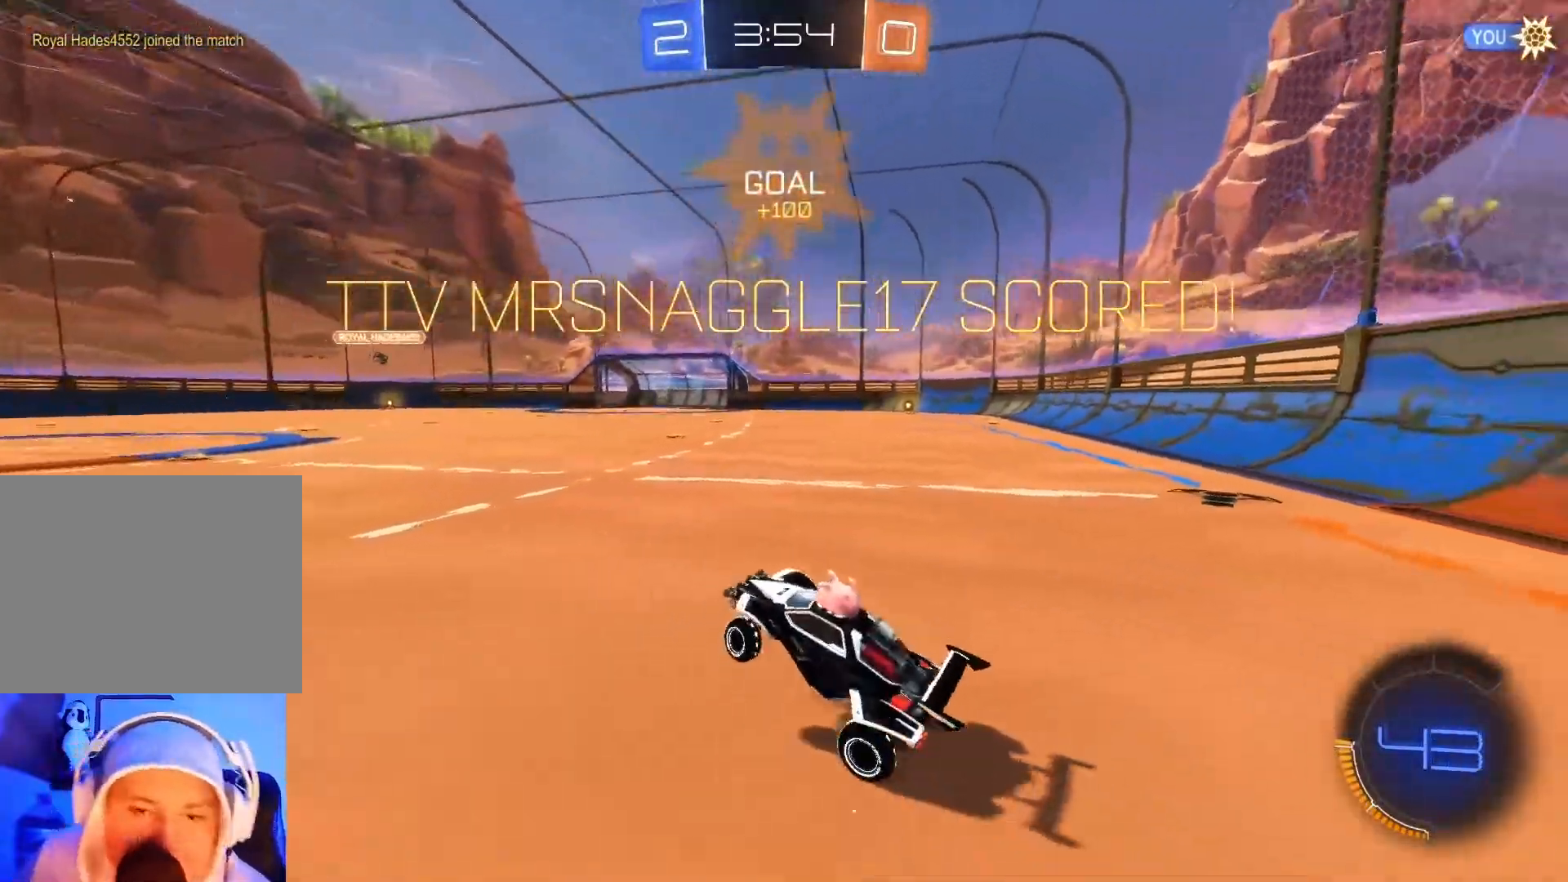
{"buttons": [], "left_stick": "right", "events": []}
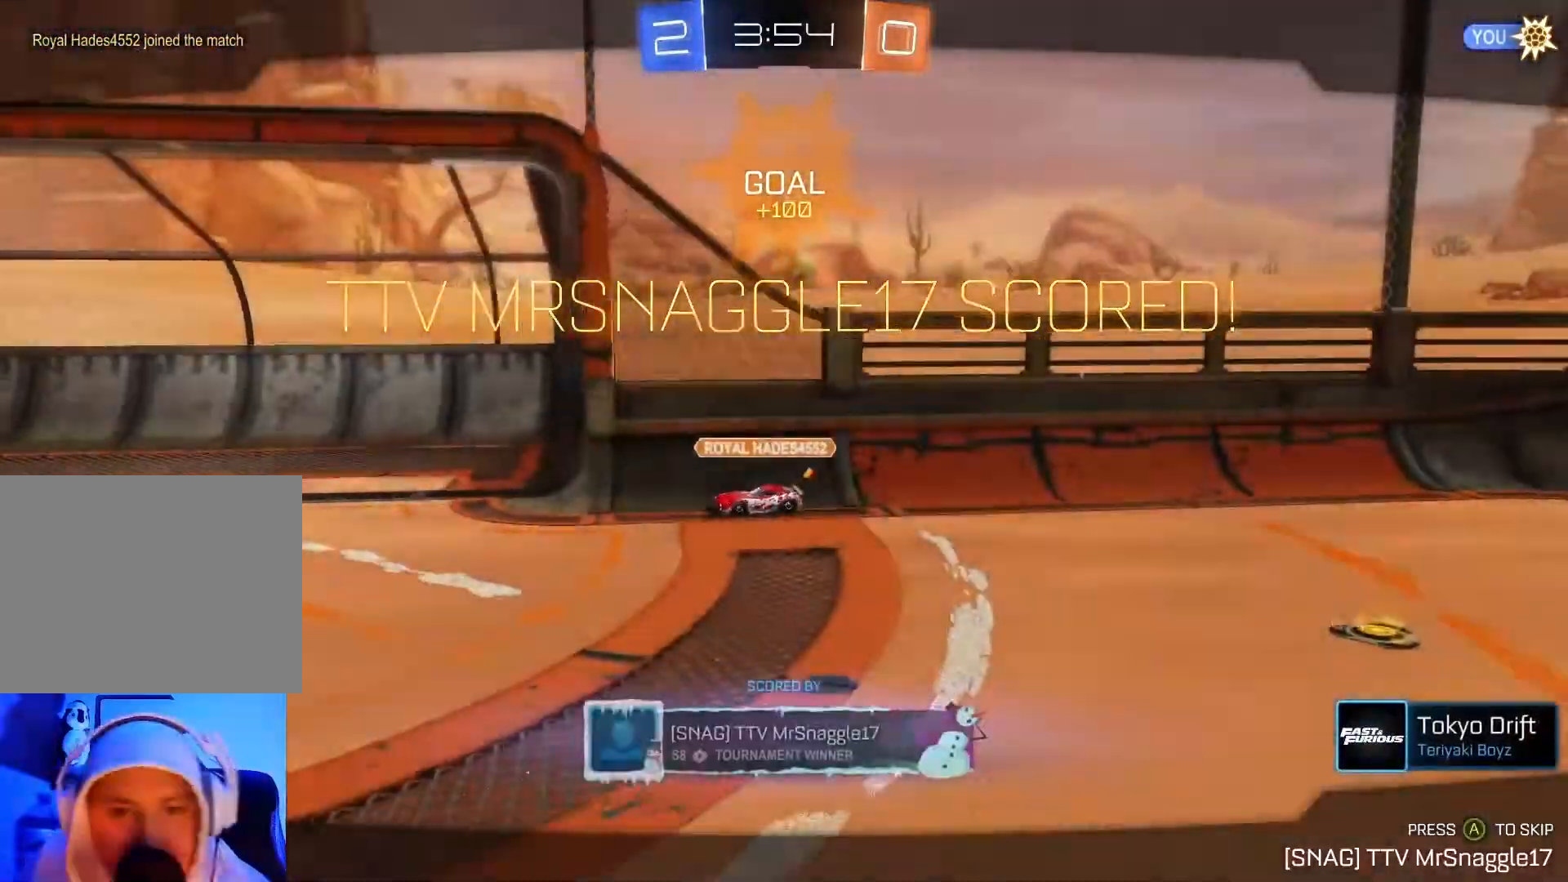
{"buttons": ["A"], "left_stick": "center", "events": [[367, "left_stick", "center"], [467, "A", "down"]]}
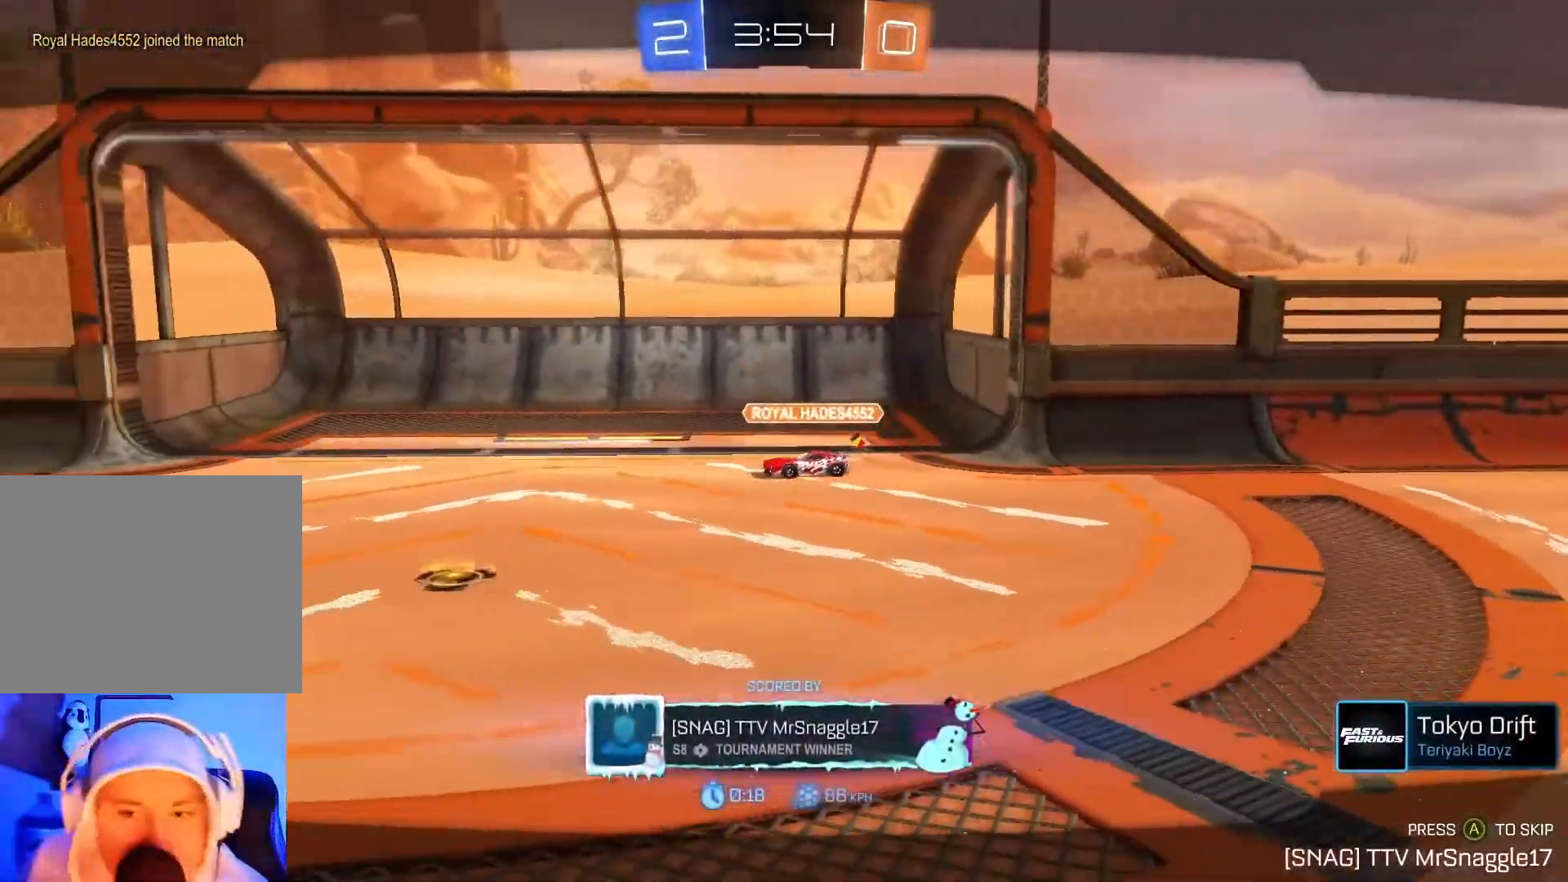
{"buttons": [], "left_stick": "center", "events": [[67, "A", "up"]]}
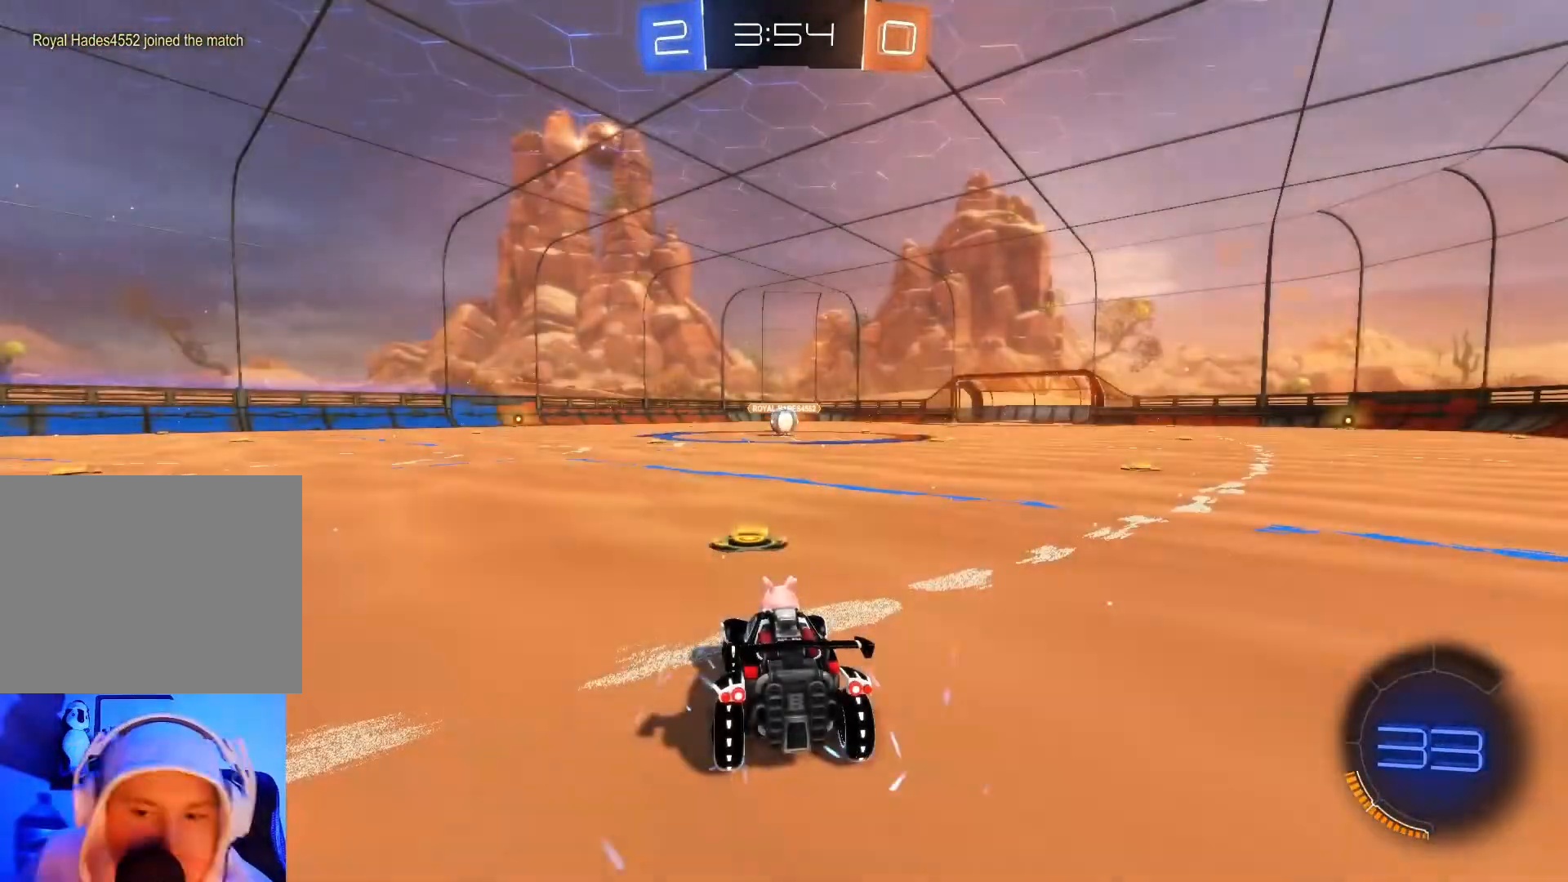
{"buttons": [], "left_stick": "center", "events": []}
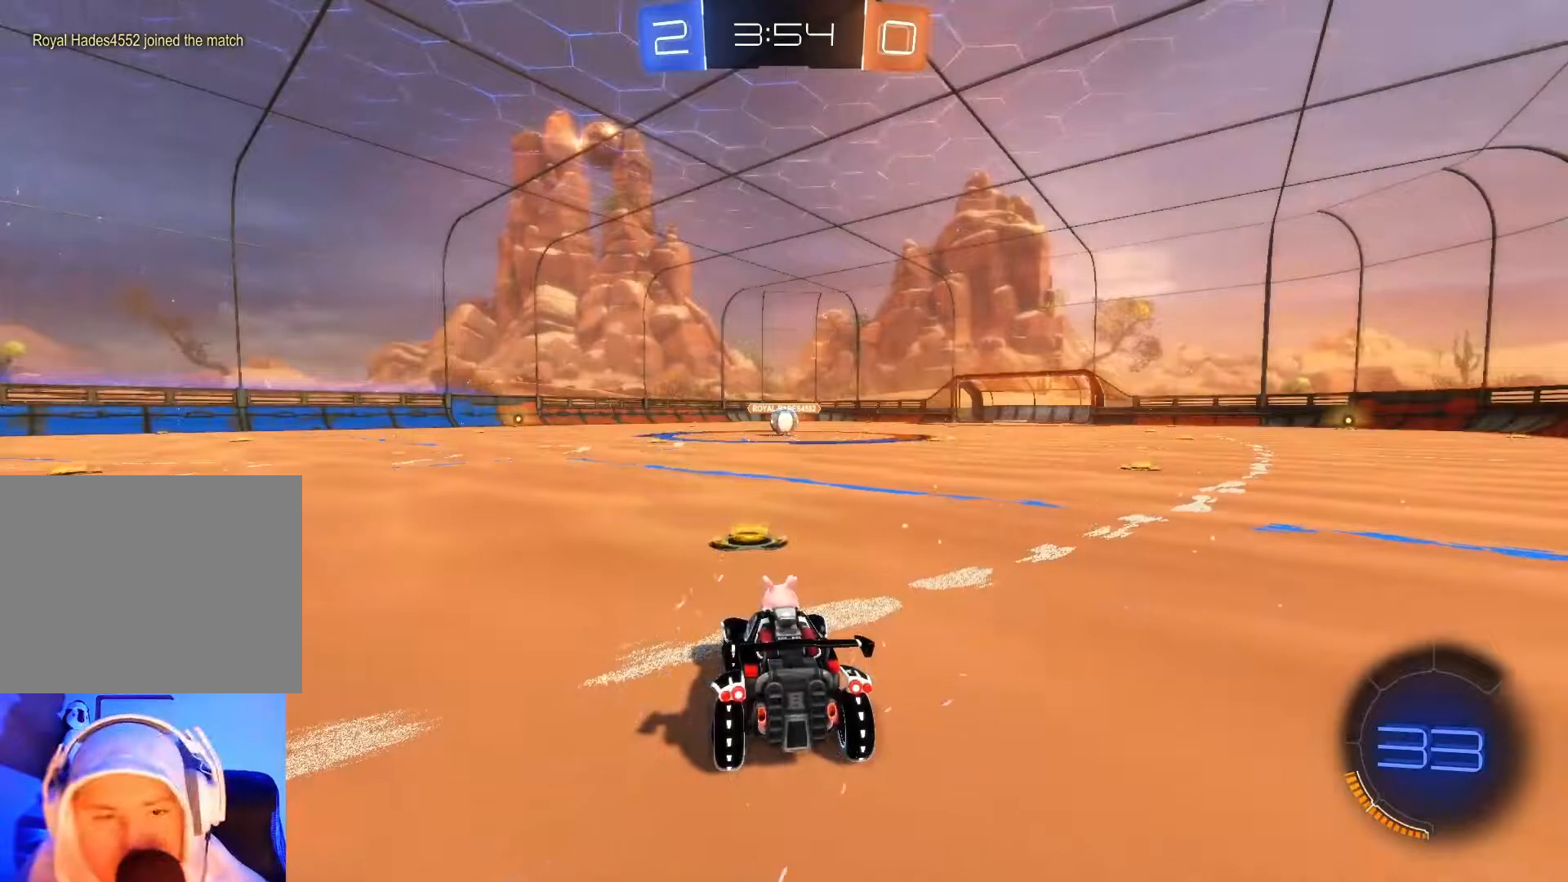
{"buttons": [], "left_stick": "center", "events": []}
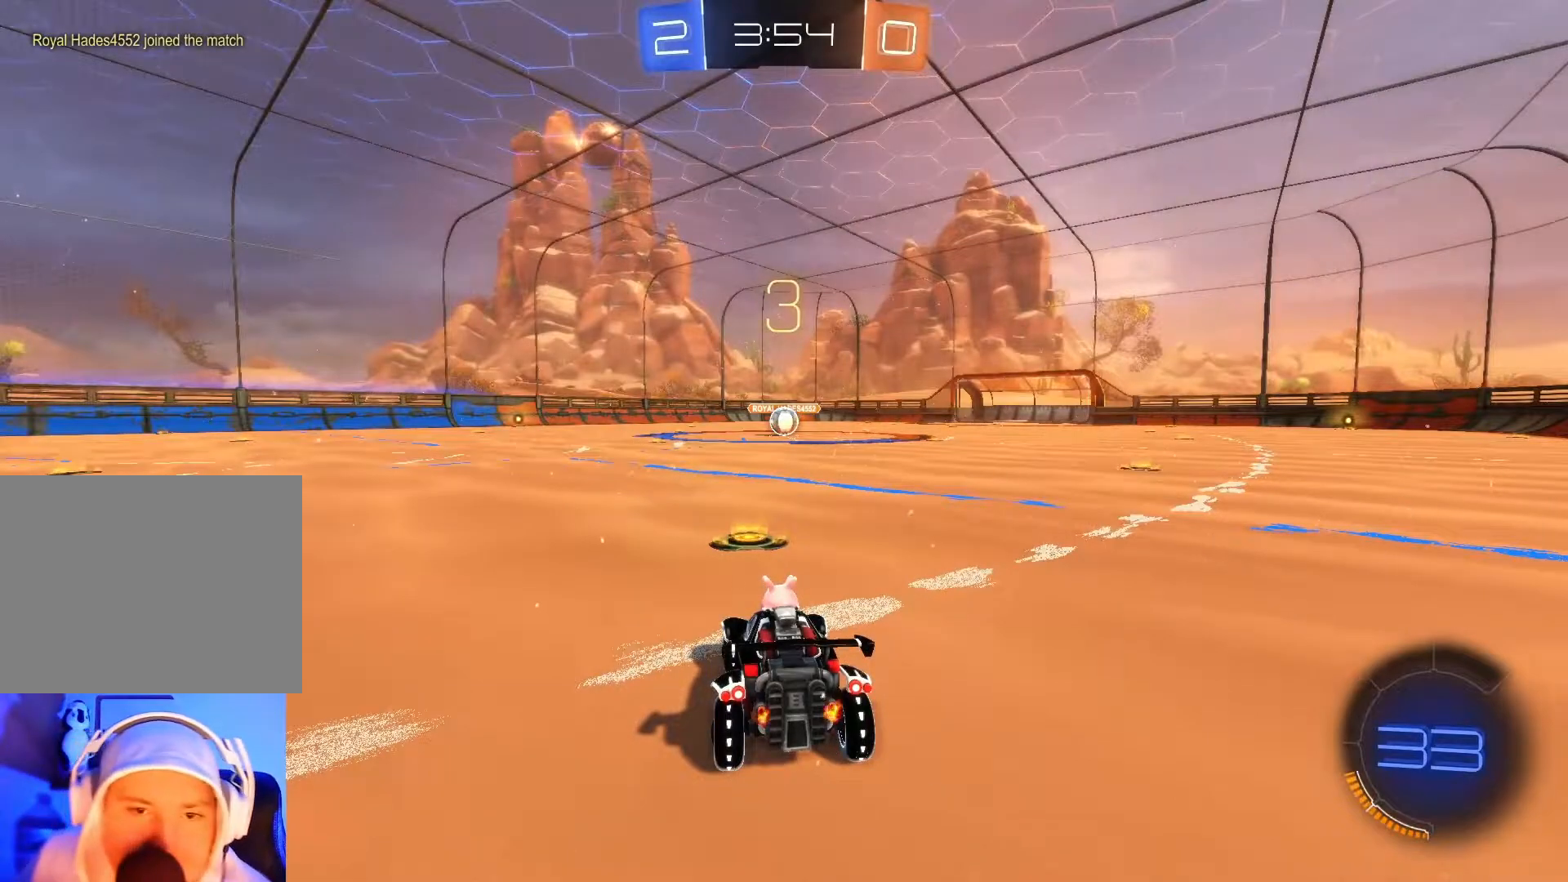
{"buttons": ["Y", "R2"], "left_stick": "center", "events": [[200, "R2", "down"], [500, "Y", "down"]]}
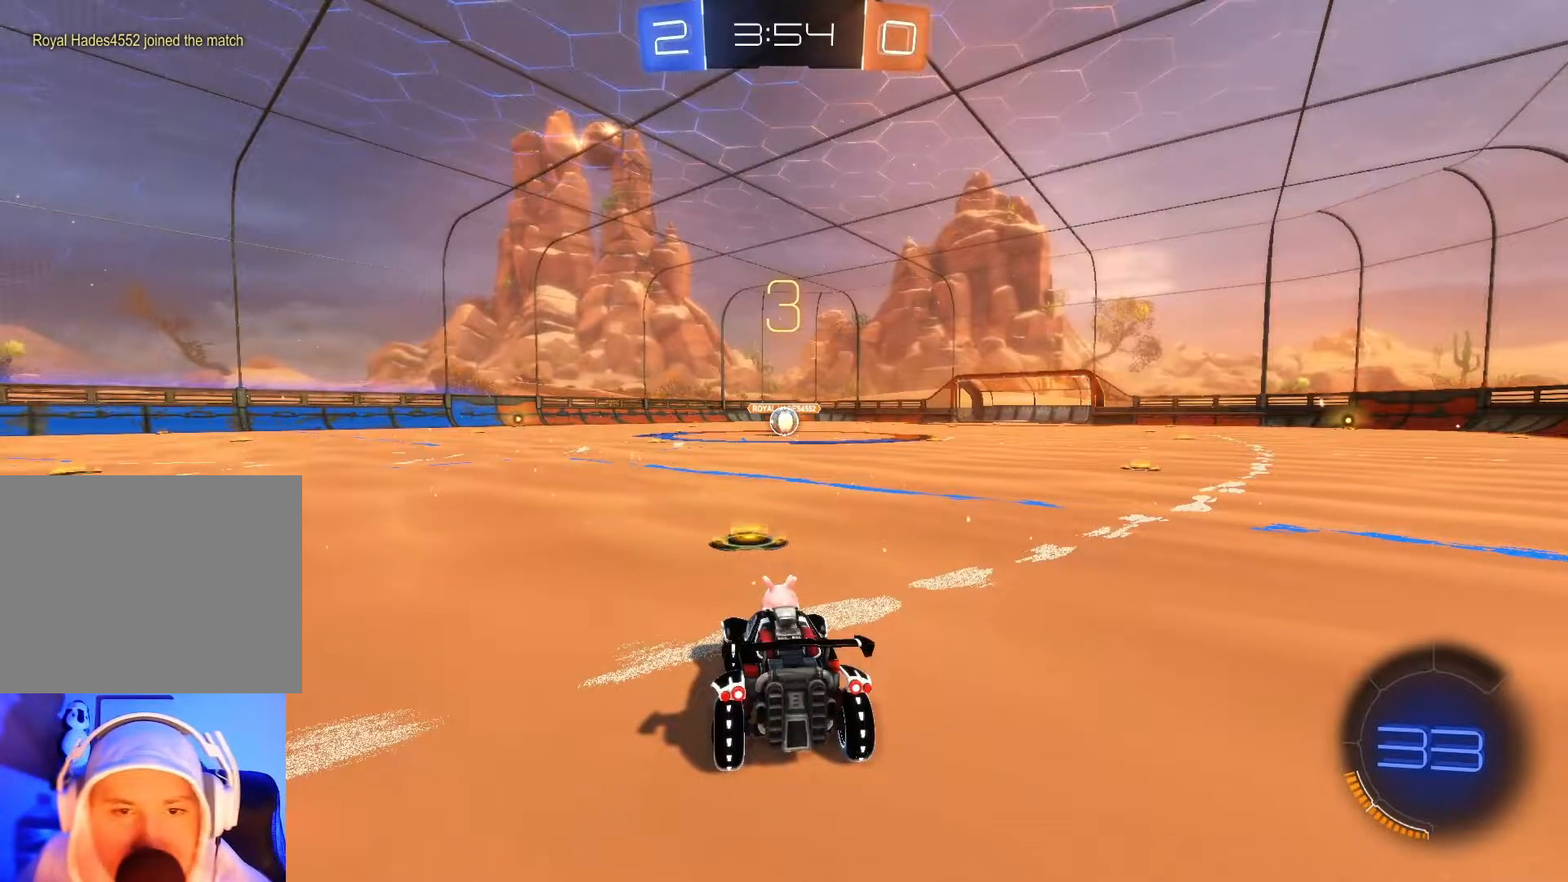
{"buttons": ["B", "R2"], "left_stick": "center", "events": [[50, "B", "down"], [133, "Y", "up"], [350, "Y", "down"], [500, "Y", "up"]]}
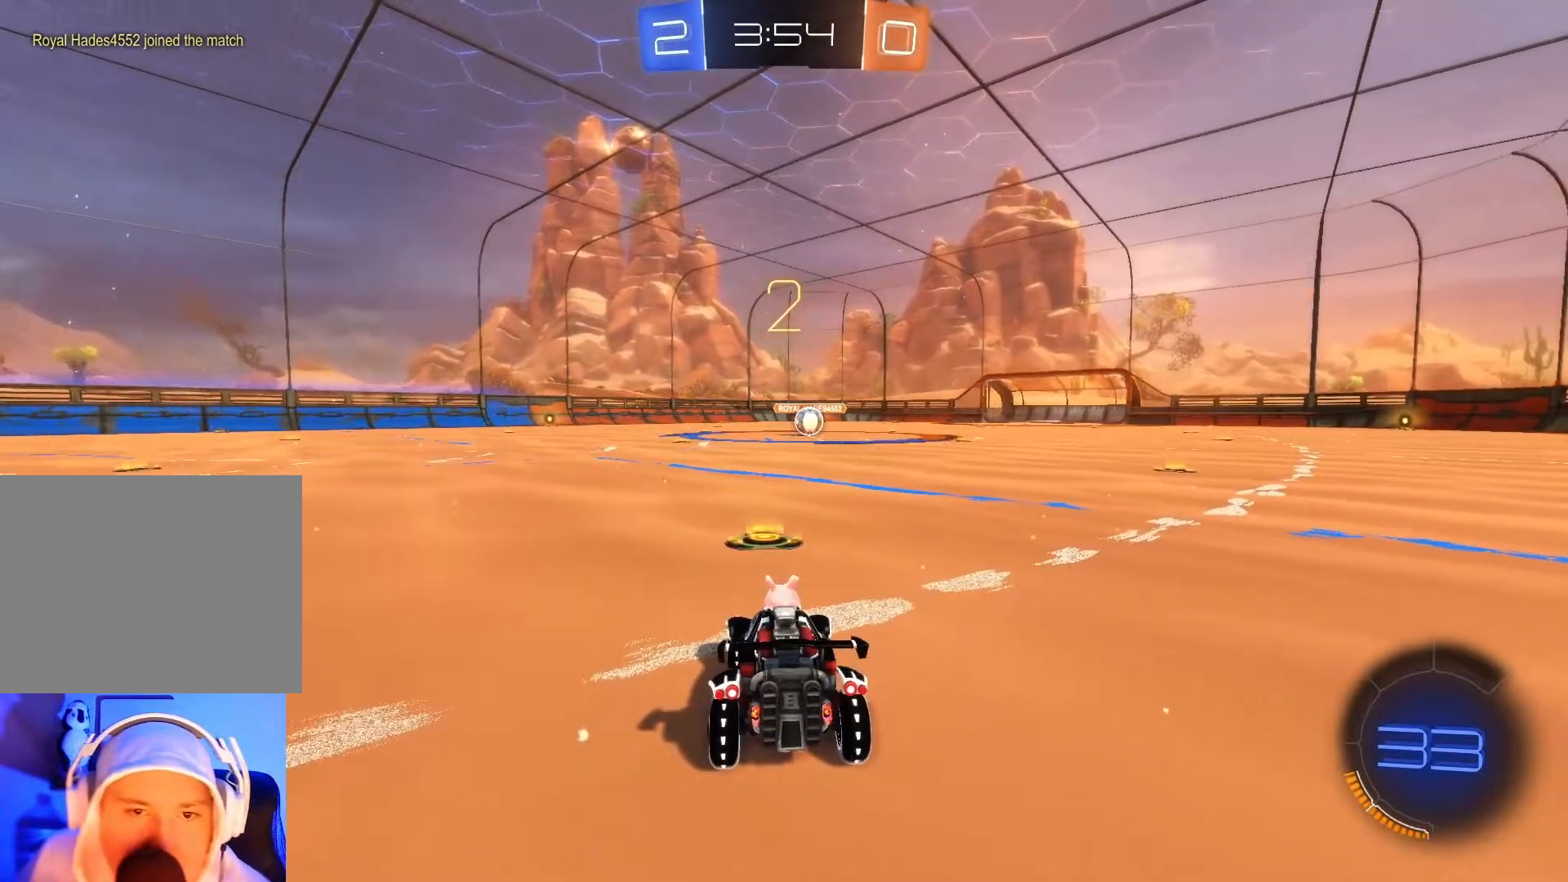
{"buttons": ["B", "R2"], "left_stick": "center", "events": [[167, "Y", "down"], [267, "Y", "up"]]}
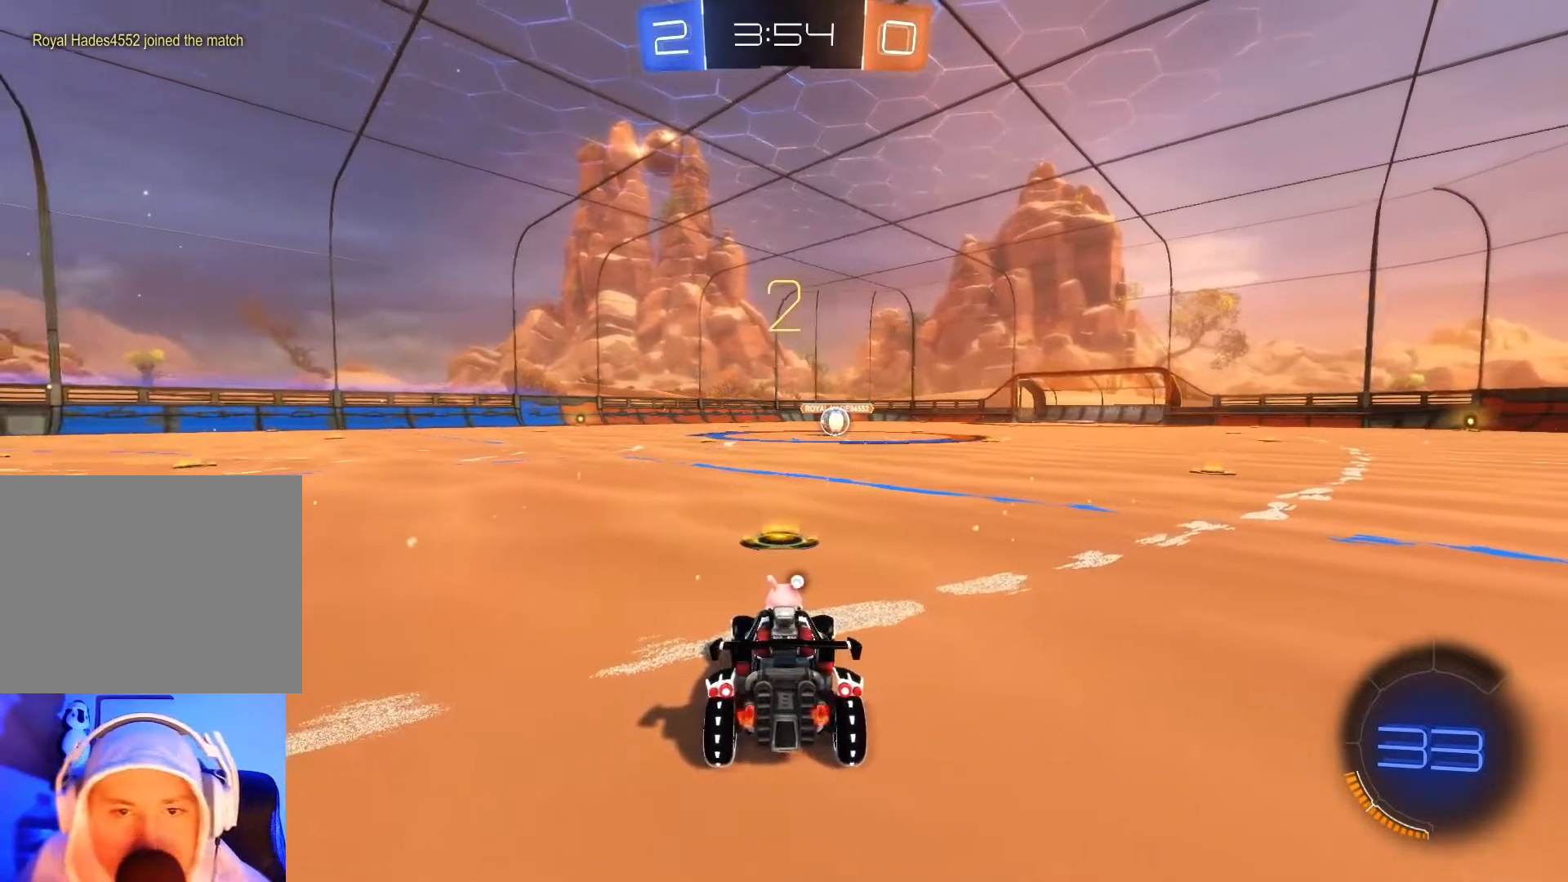
{"buttons": ["B", "R2"], "left_stick": "center", "events": [[117, "Y", "down"], [183, "Y", "up"]]}
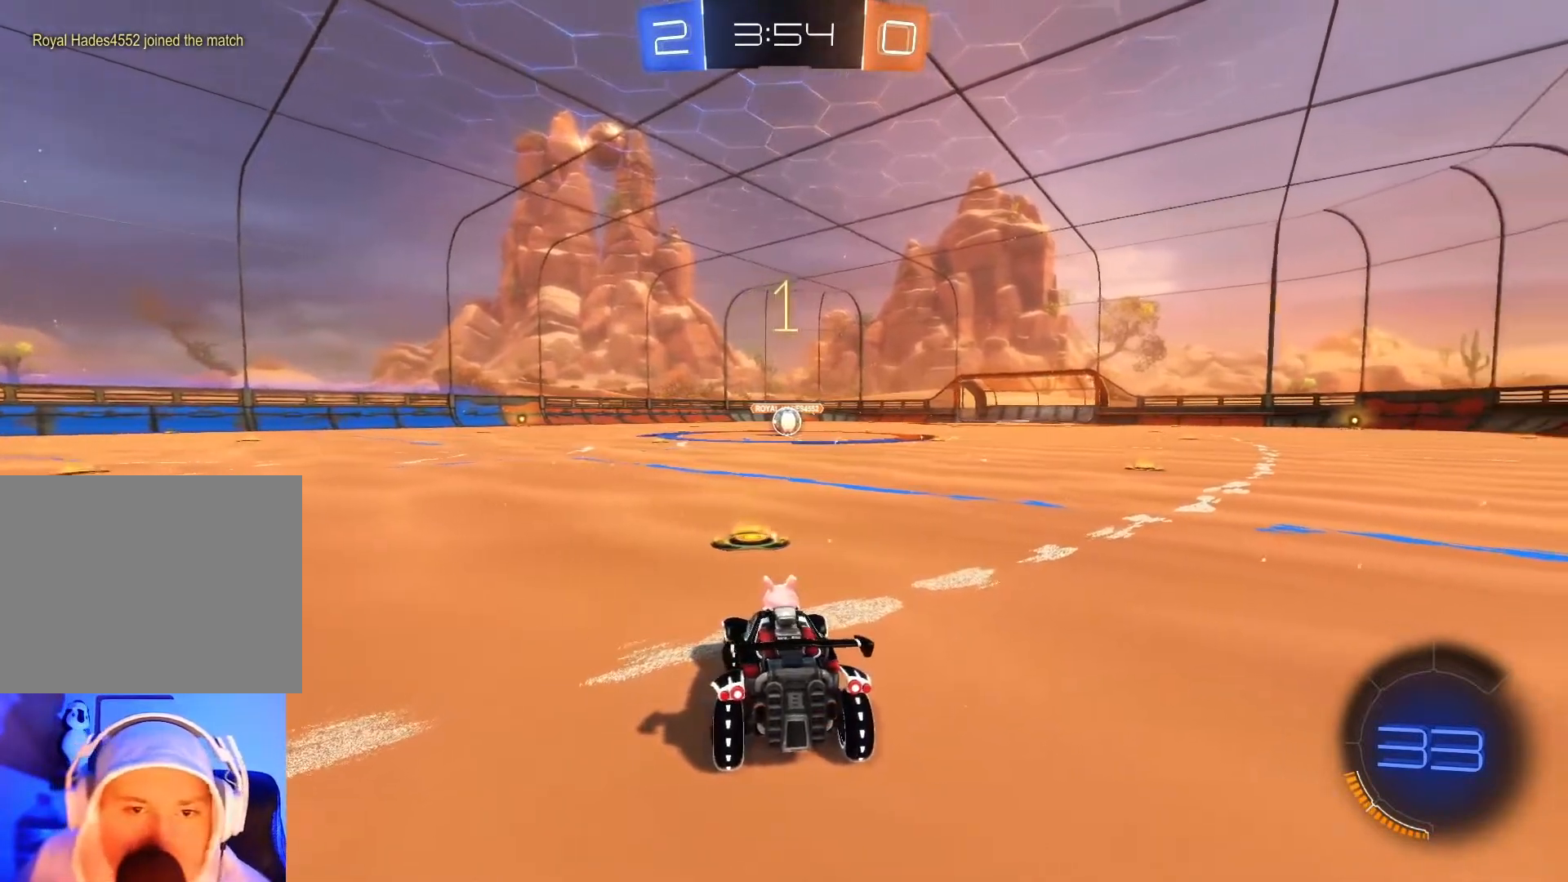
{"buttons": ["B", "Y", "R2"], "left_stick": "center", "events": [[183, "Y", "down"], [283, "Y", "up"], [450, "Y", "down"]]}
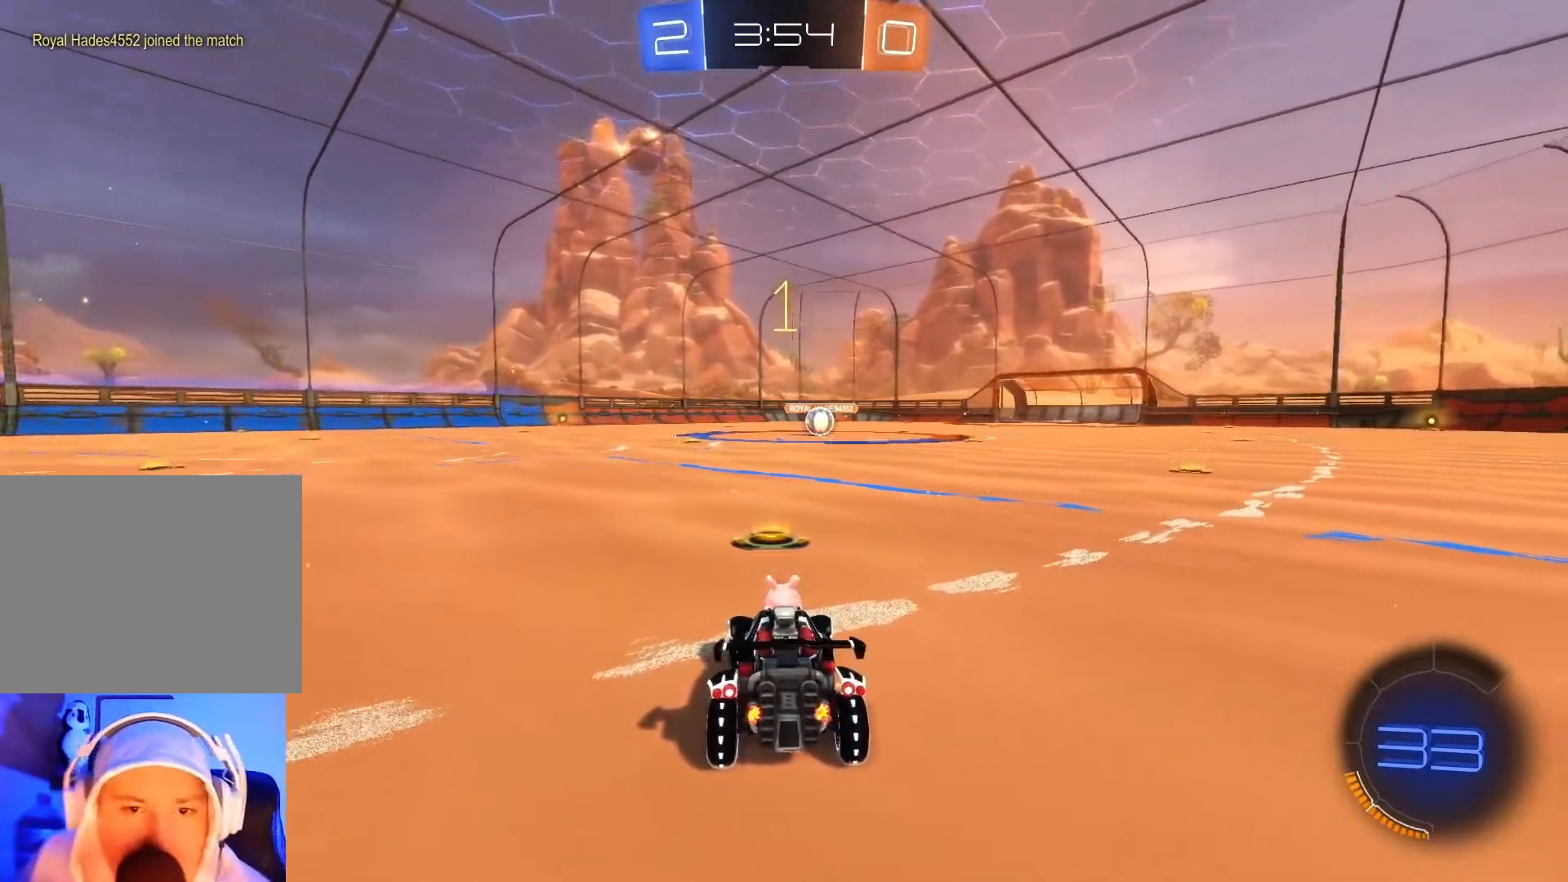
{"buttons": ["B", "R2"], "left_stick": "center", "events": [[67, "Y", "up"]]}
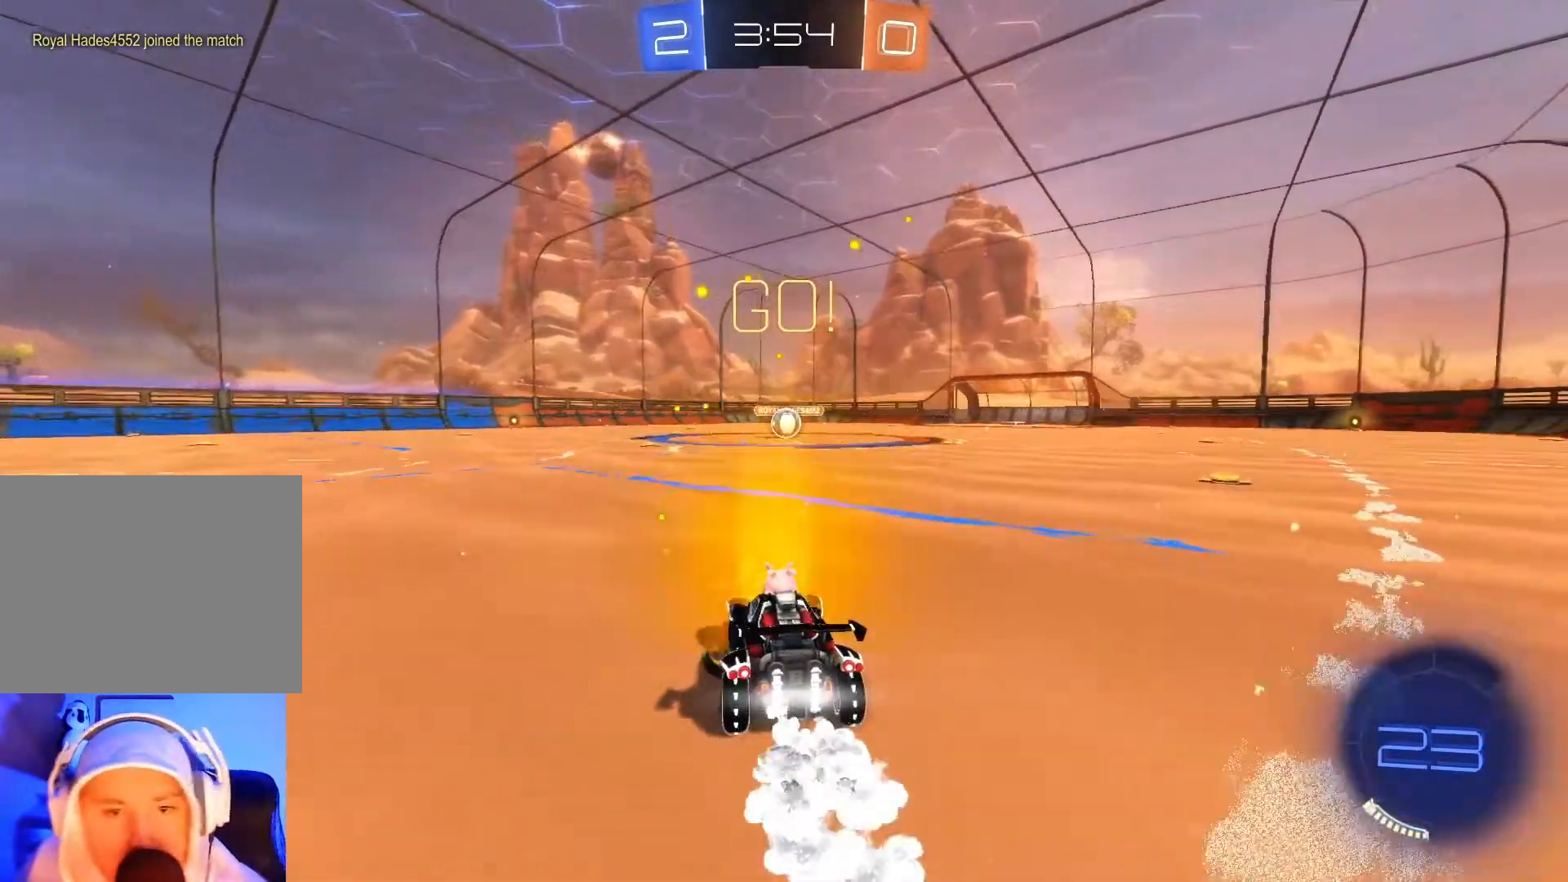
{"buttons": ["B", "R2"], "left_stick": "center", "events": []}
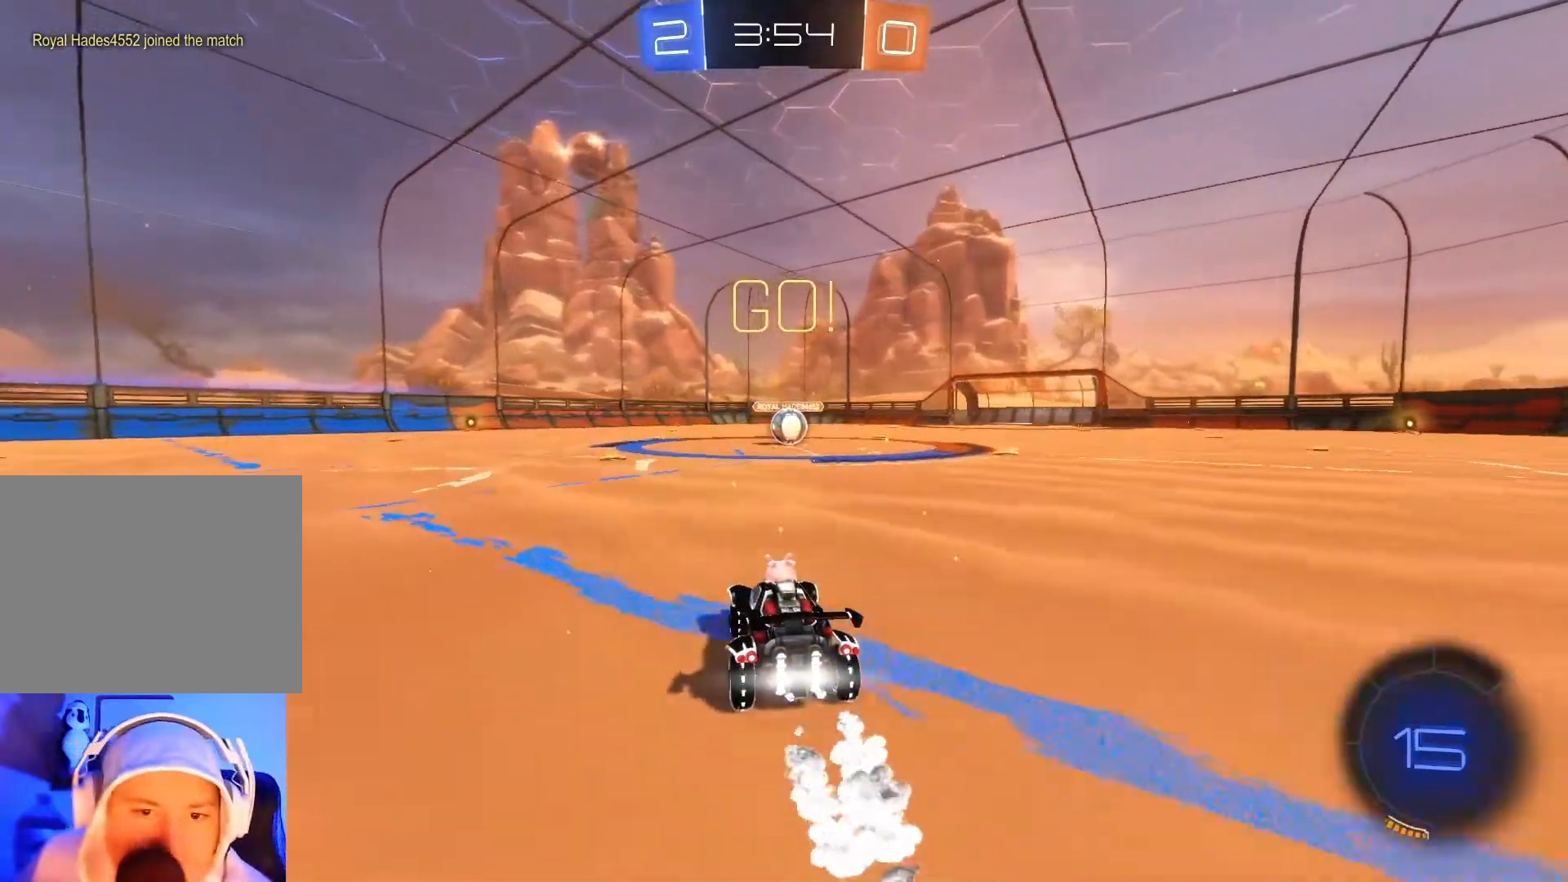
{"buttons": ["B", "R2"], "left_stick": "center", "events": [[250, "left_stick", "right"], [350, "left_stick", "center"]]}